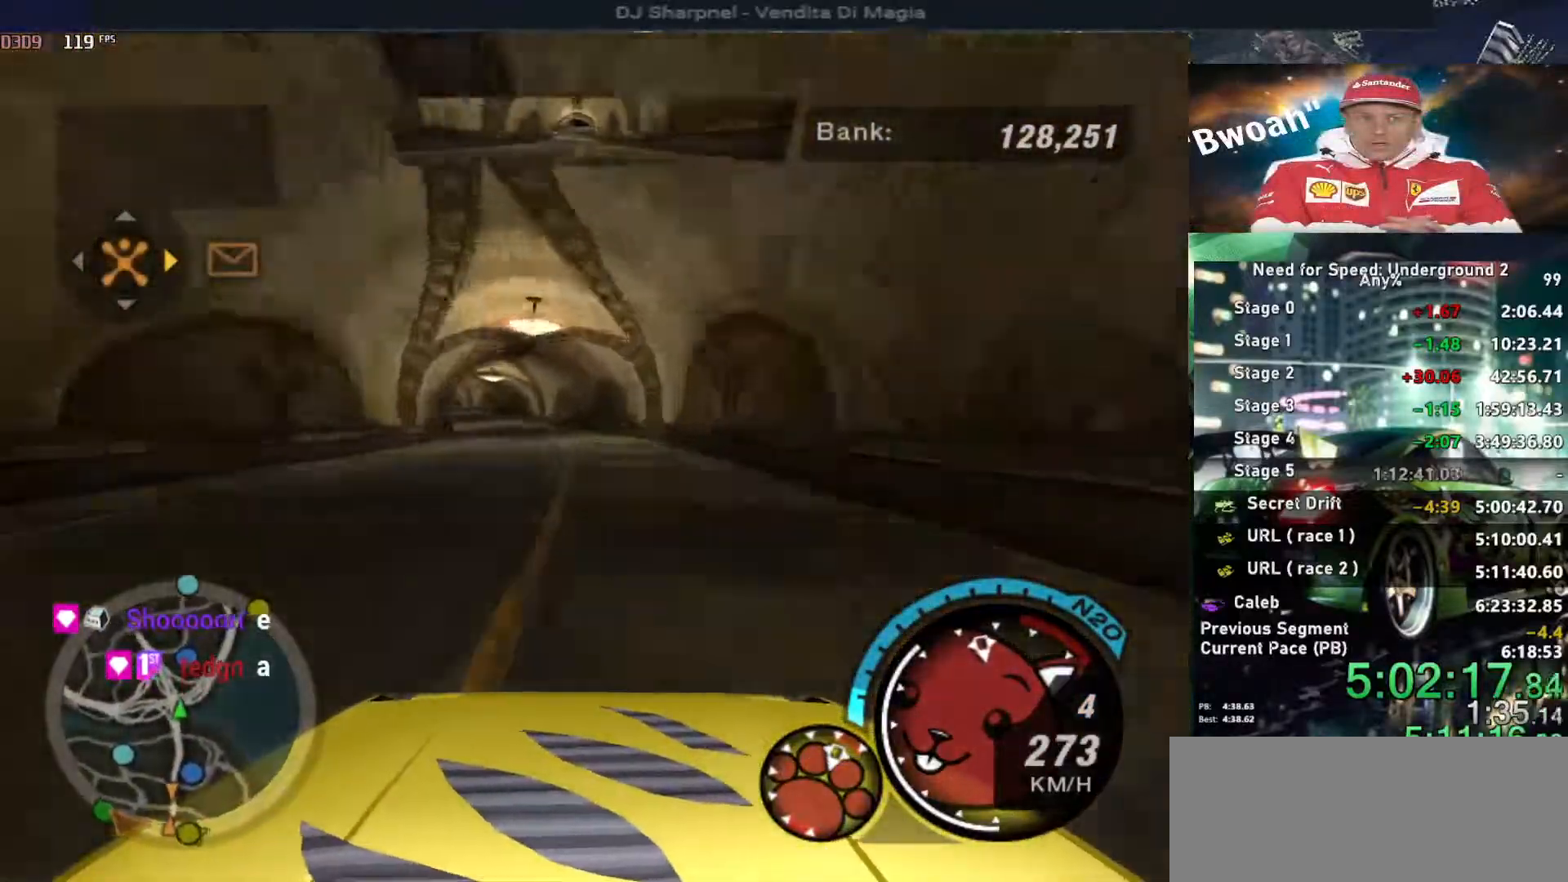
Gameplay with keyboard; each line is a JSON object with the keys held at the frame after it. "events" lists presses ("down") and releases ("up") of "alt", "ctrl", "down", "escape", "left", "r", "return", "right", "shift", "space", "super", "t", "tab", "u" and "up" between this image and that frame as [ms after this image, input, new state], when the widget could be followed in between. No other keys are recorded. Mouse input is not recorded.
{"keys": ["up"], "events": [[183, "left", "down"], [433, "left", "up"]]}
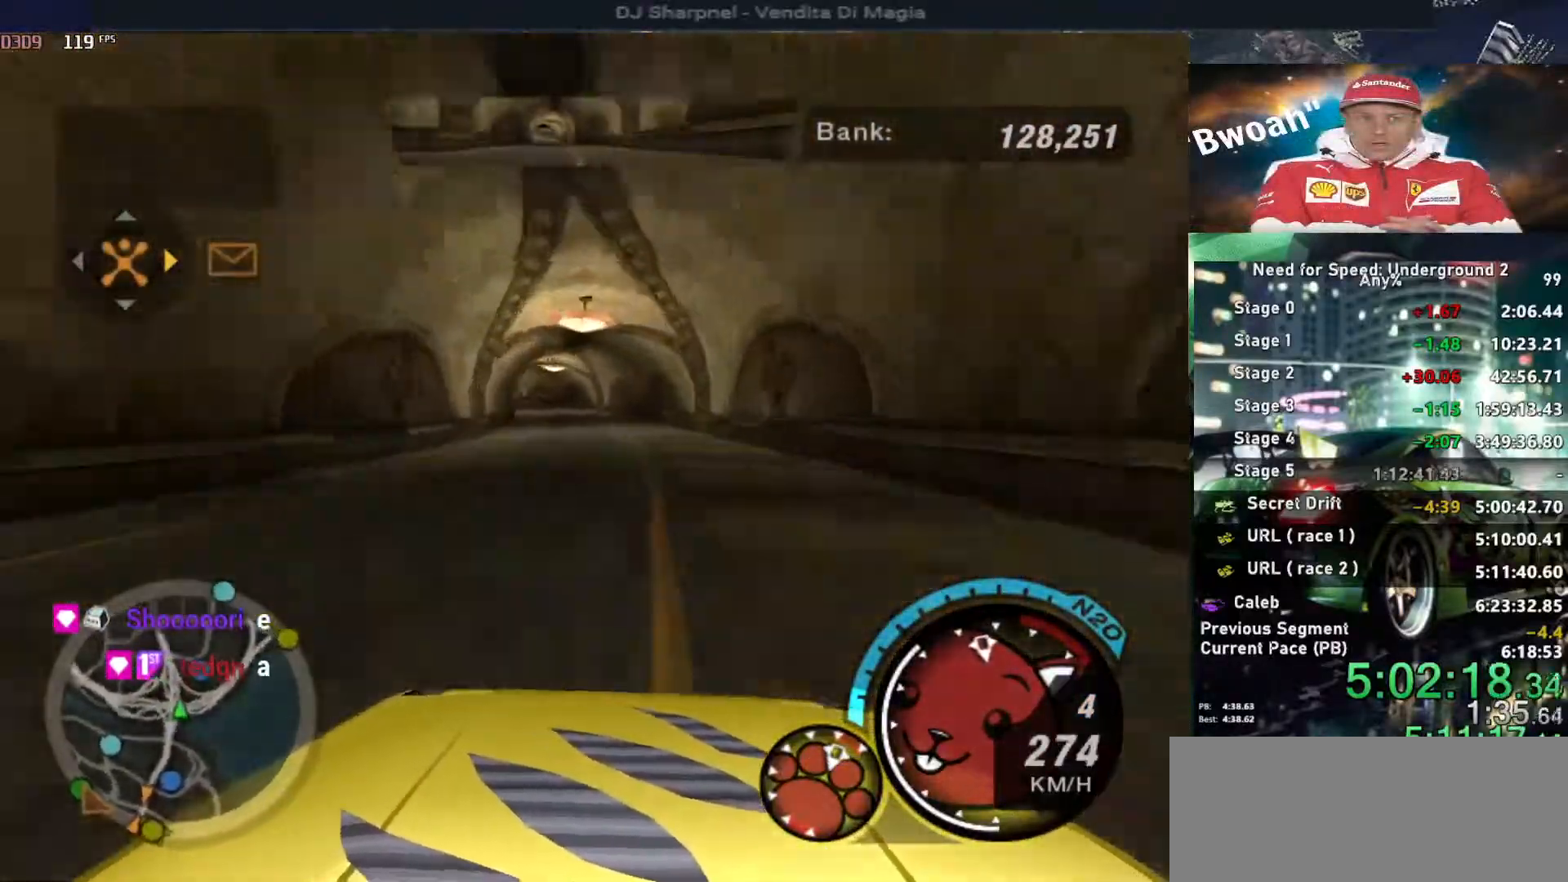
{"keys": ["left", "up"], "events": [[300, "left", "down"], [433, "left", "up"], [483, "left", "down"]]}
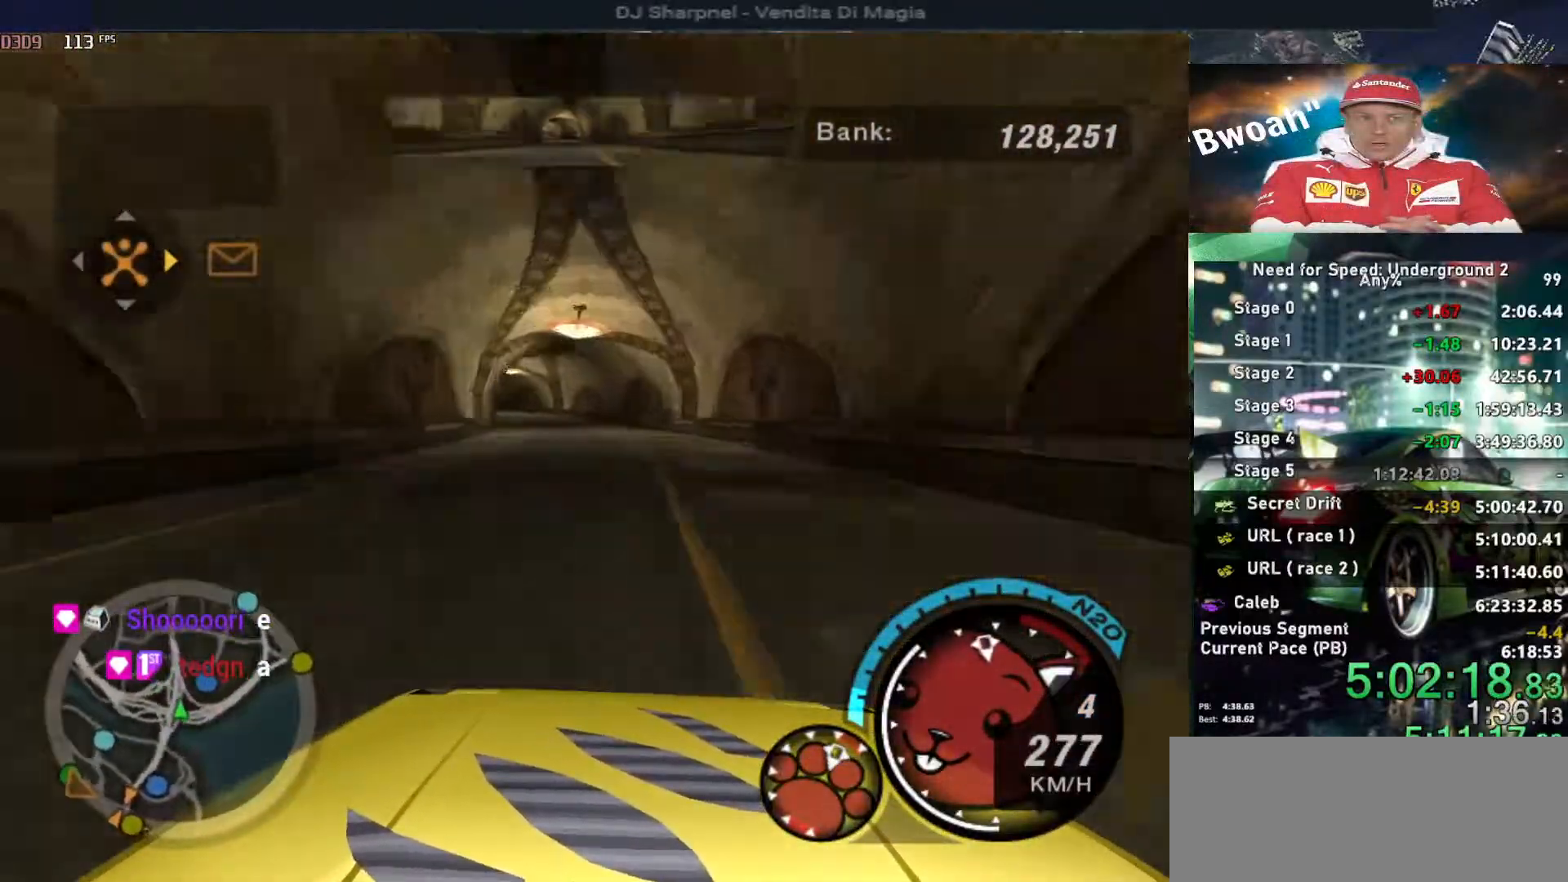
{"keys": ["left", "up"], "events": [[183, "left", "up"], [266, "left", "down"], [416, "left", "up"], [500, "left", "down"]]}
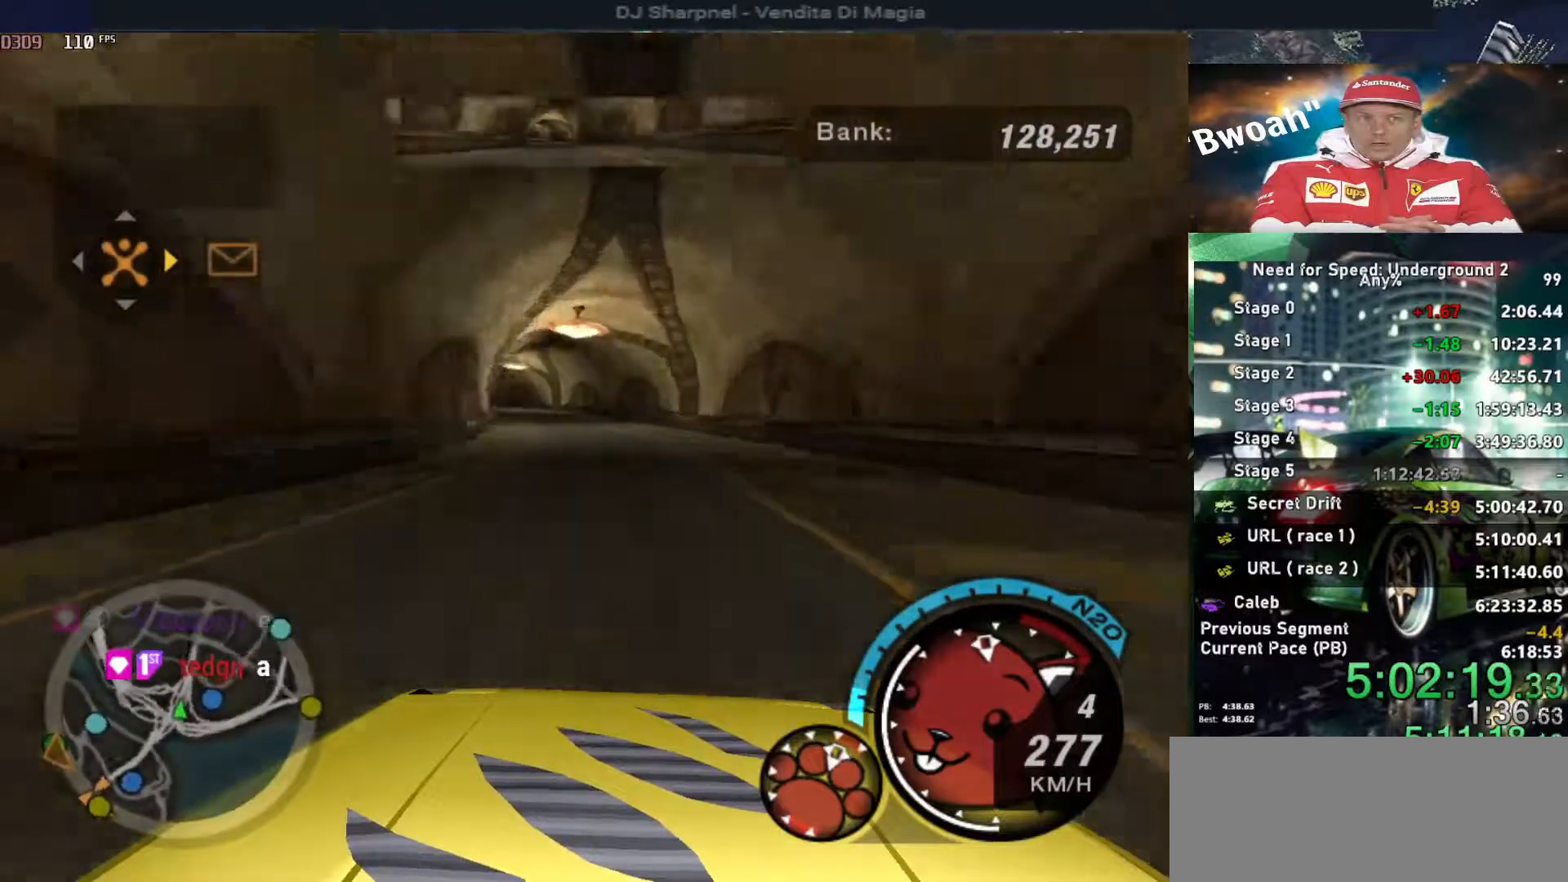
{"keys": ["left", "up"], "events": []}
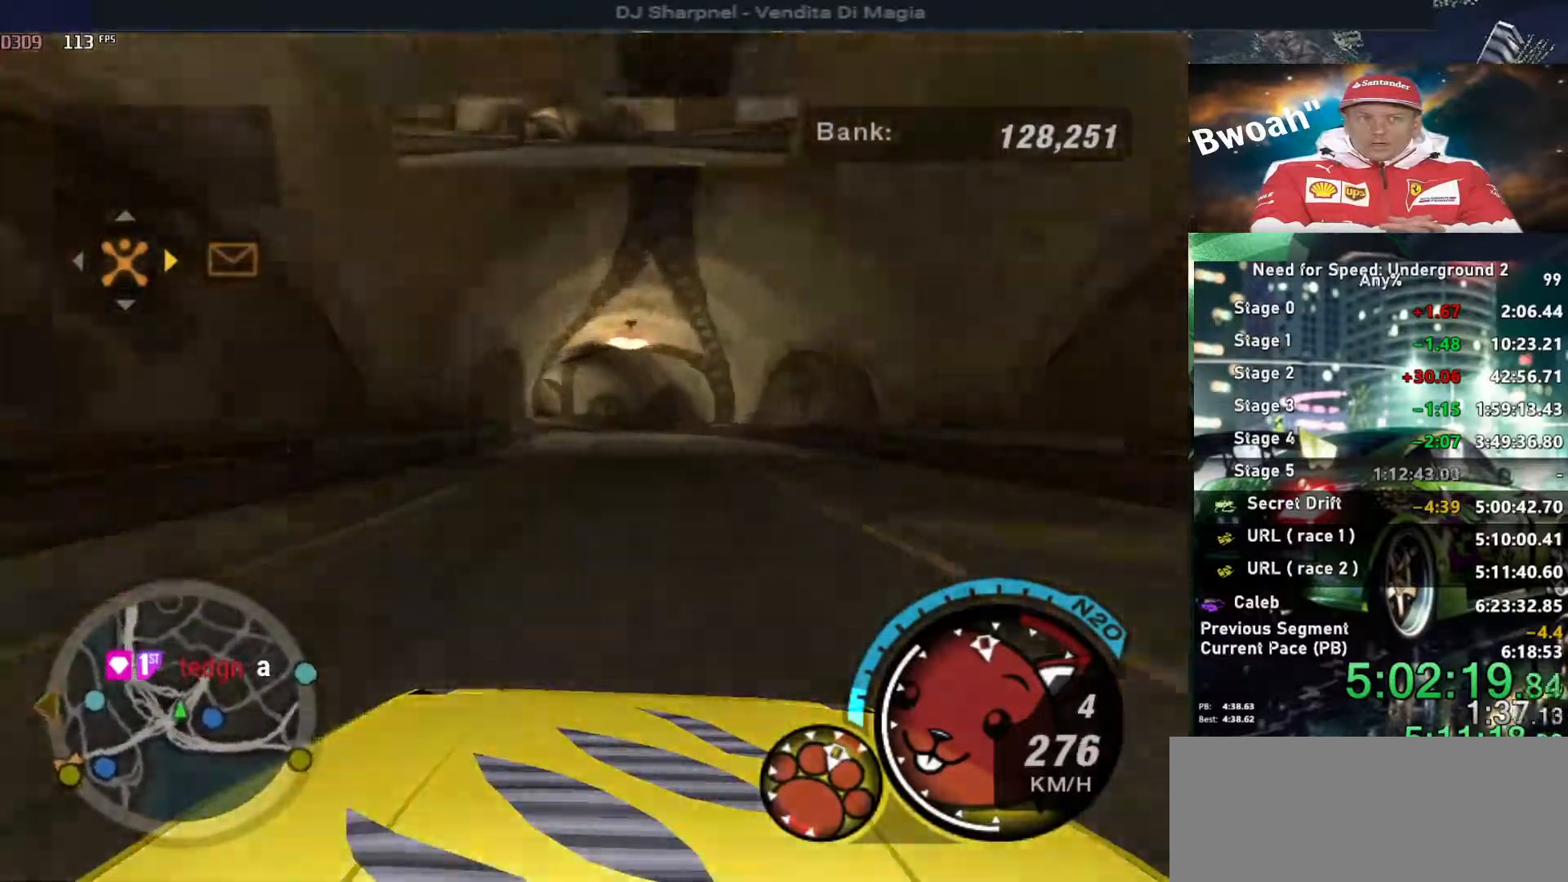
{"keys": ["left", "up"], "events": [[16, "left", "up"], [250, "left", "down"]]}
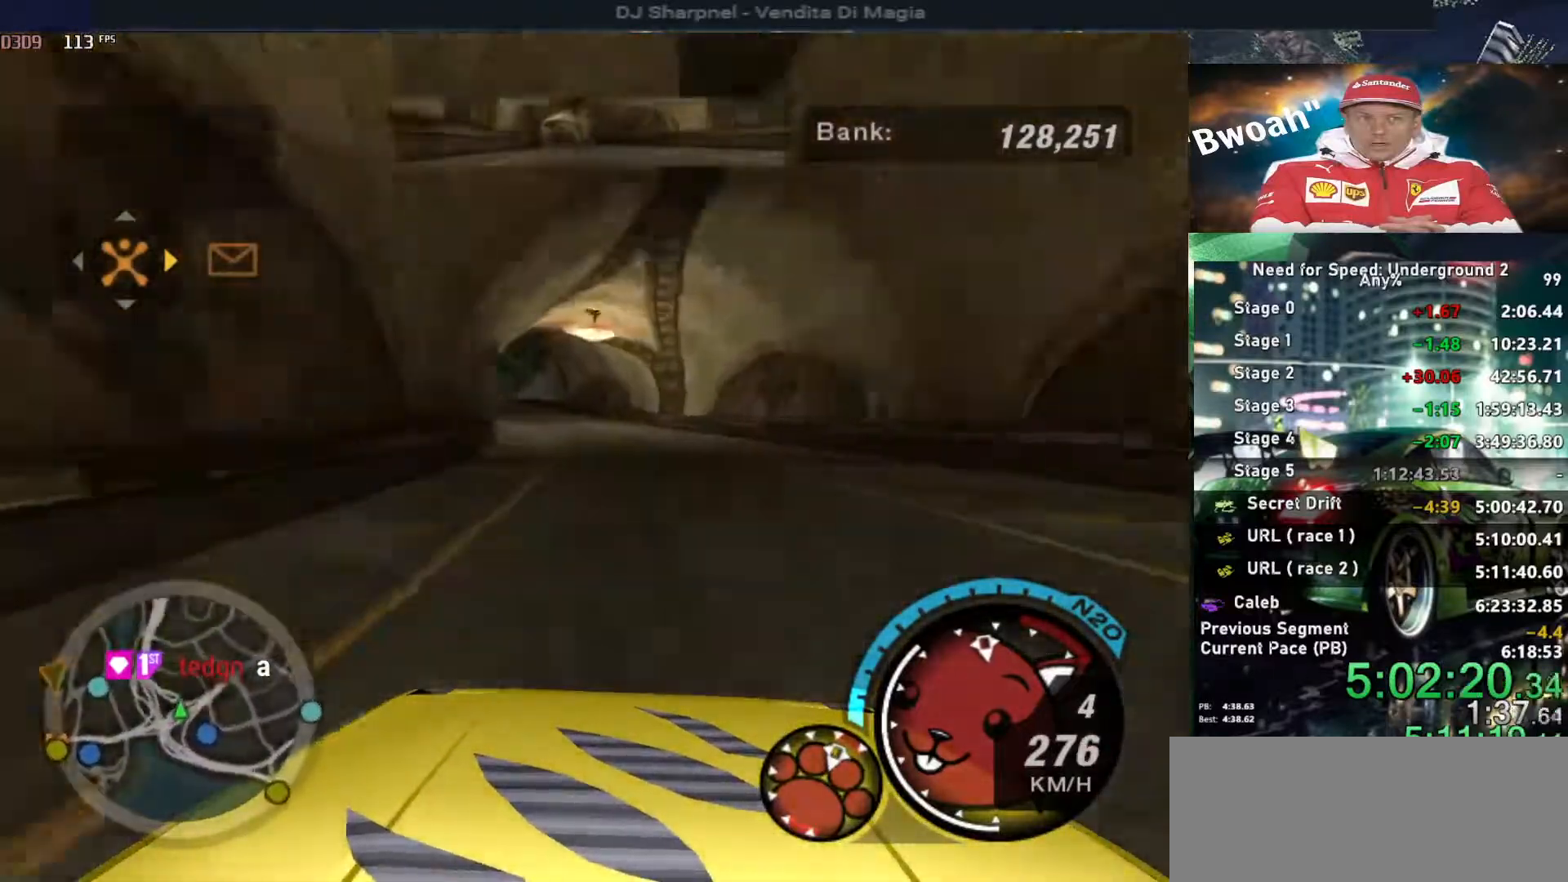
{"keys": ["up"], "events": [[416, "left", "up"]]}
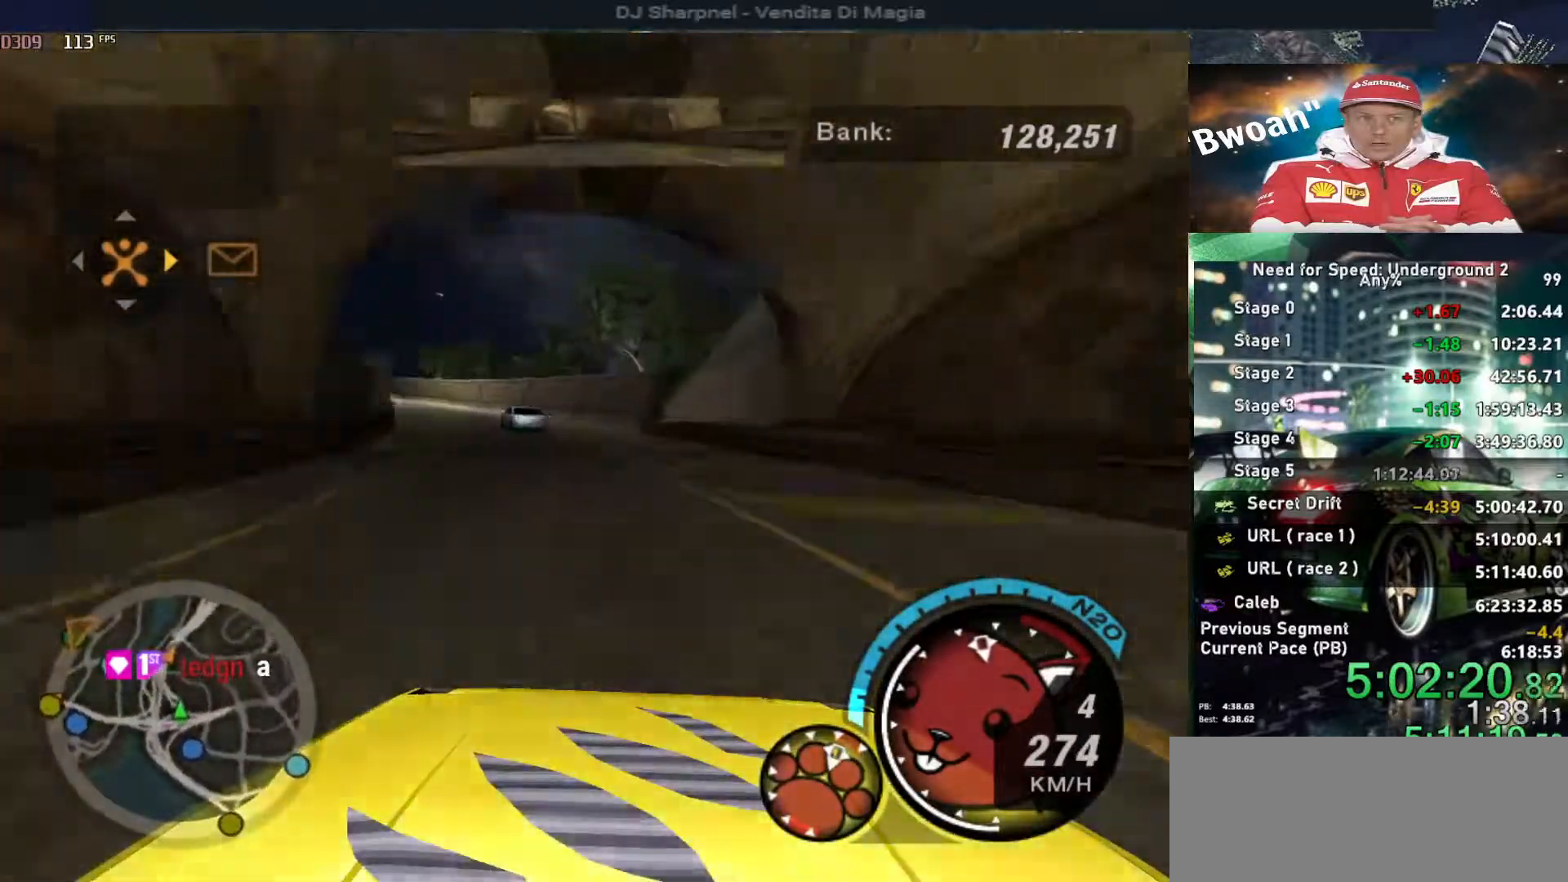
{"keys": ["up"], "events": [[50, "left", "down"], [433, "left", "up"]]}
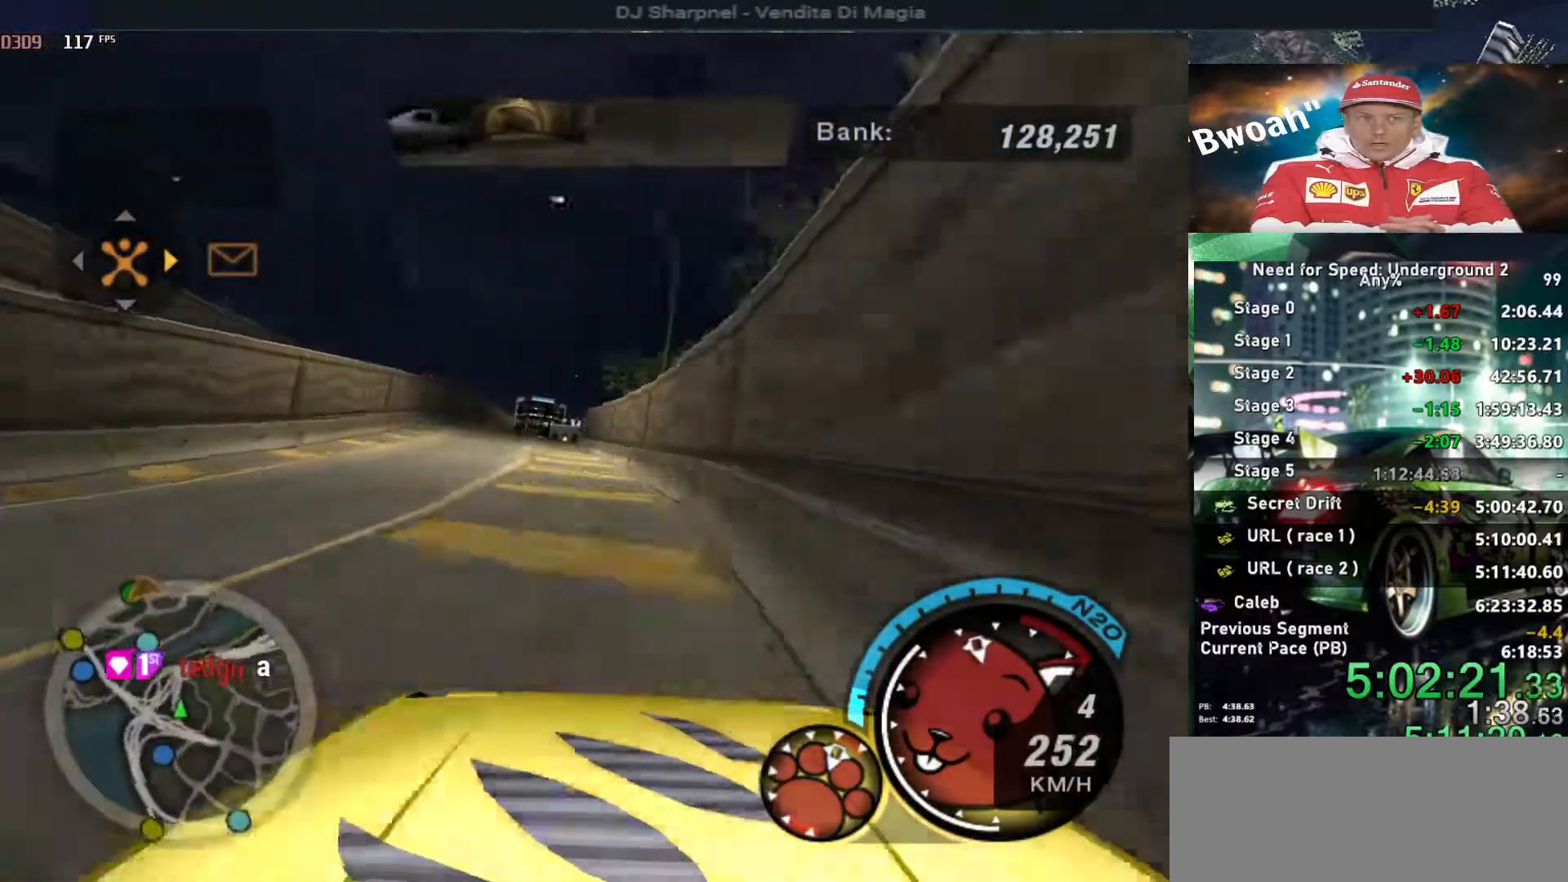
{"keys": ["up"], "events": [[16, "right", "down"], [166, "right", "up"], [216, "left", "down"], [450, "left", "up"]]}
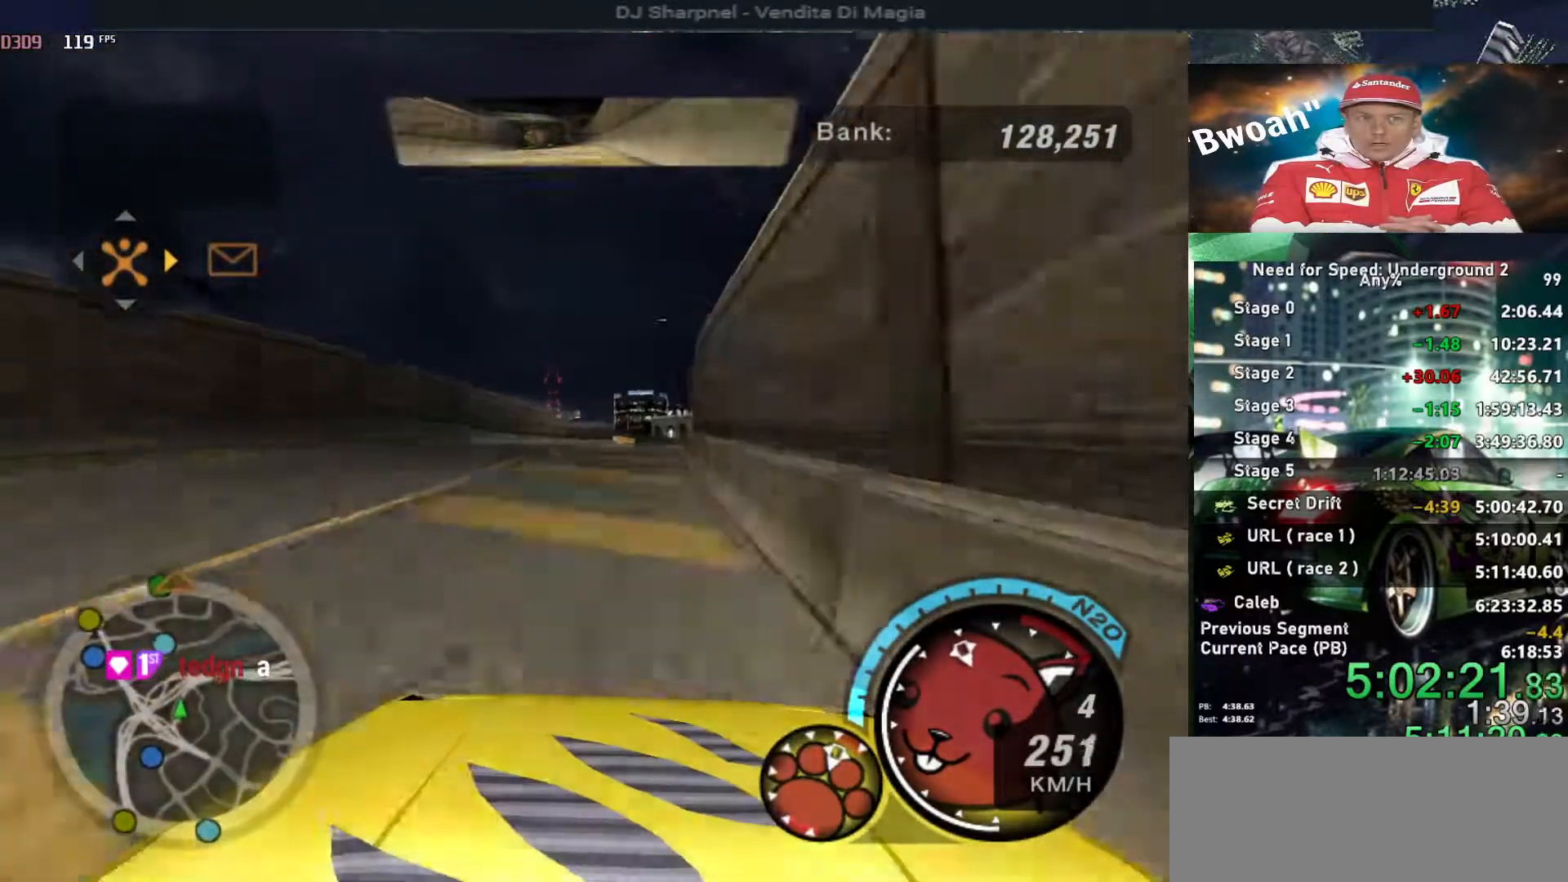
{"keys": ["right", "up"], "events": [[83, "right", "down"], [216, "right", "up"], [266, "right", "down"]]}
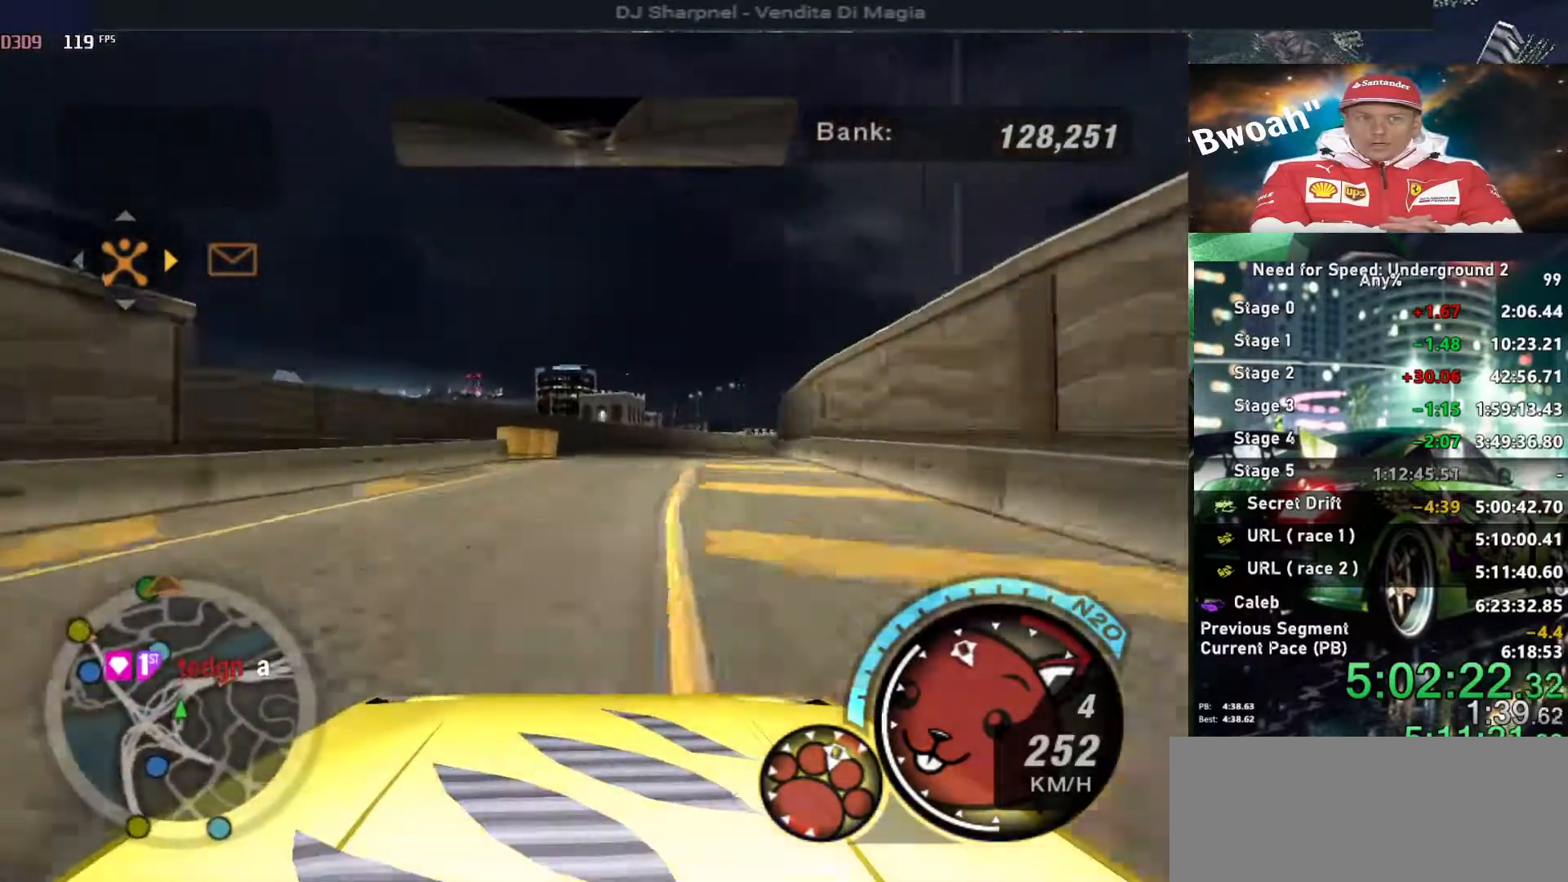
{"keys": ["right", "up"], "events": []}
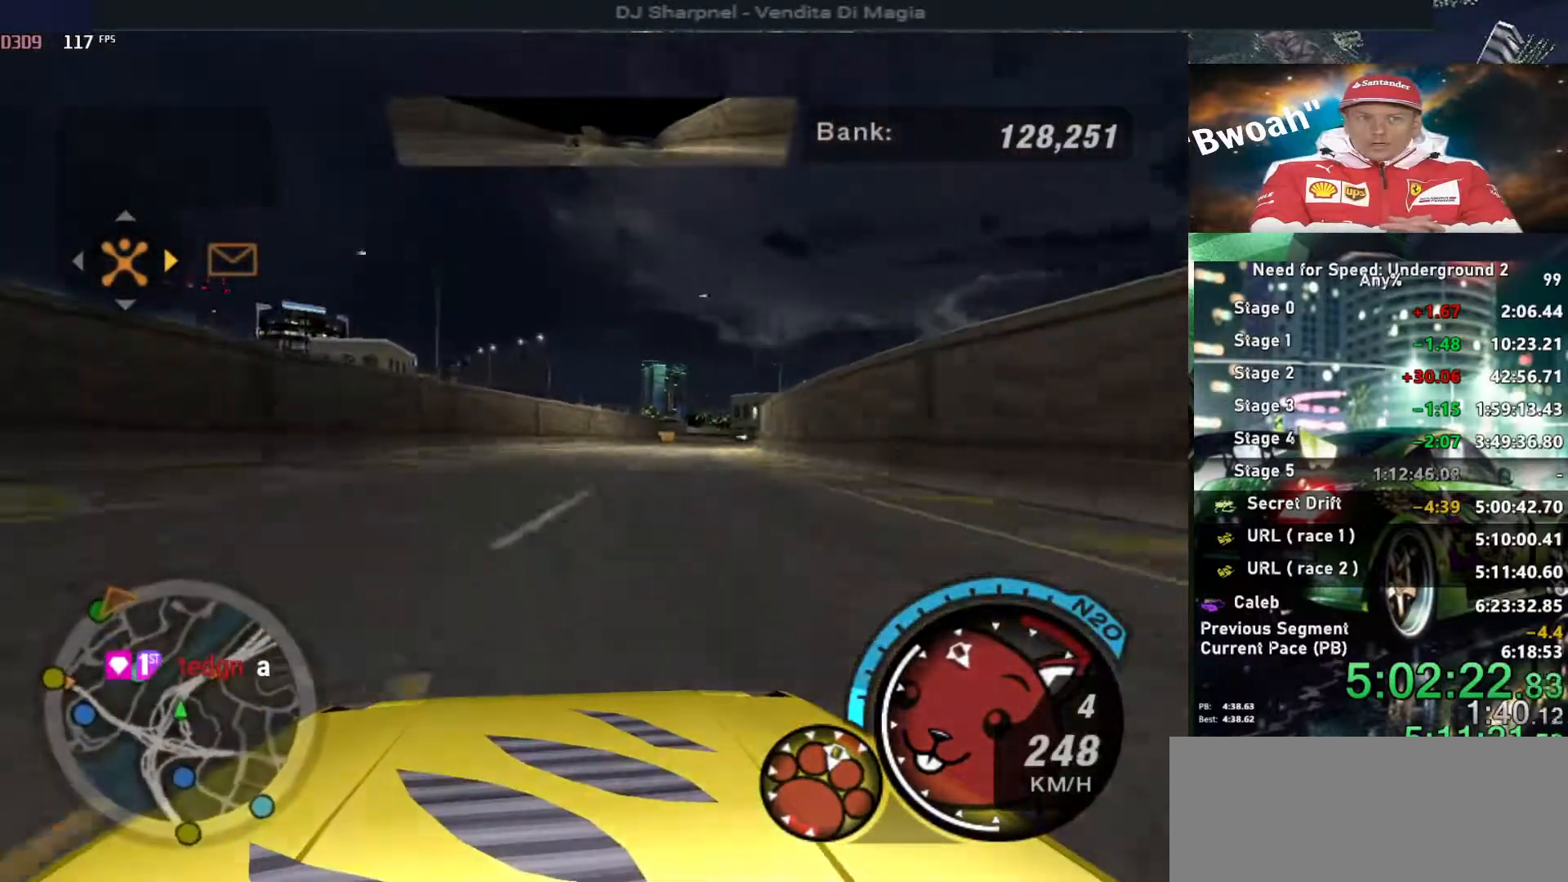
{"keys": ["right", "up"], "events": []}
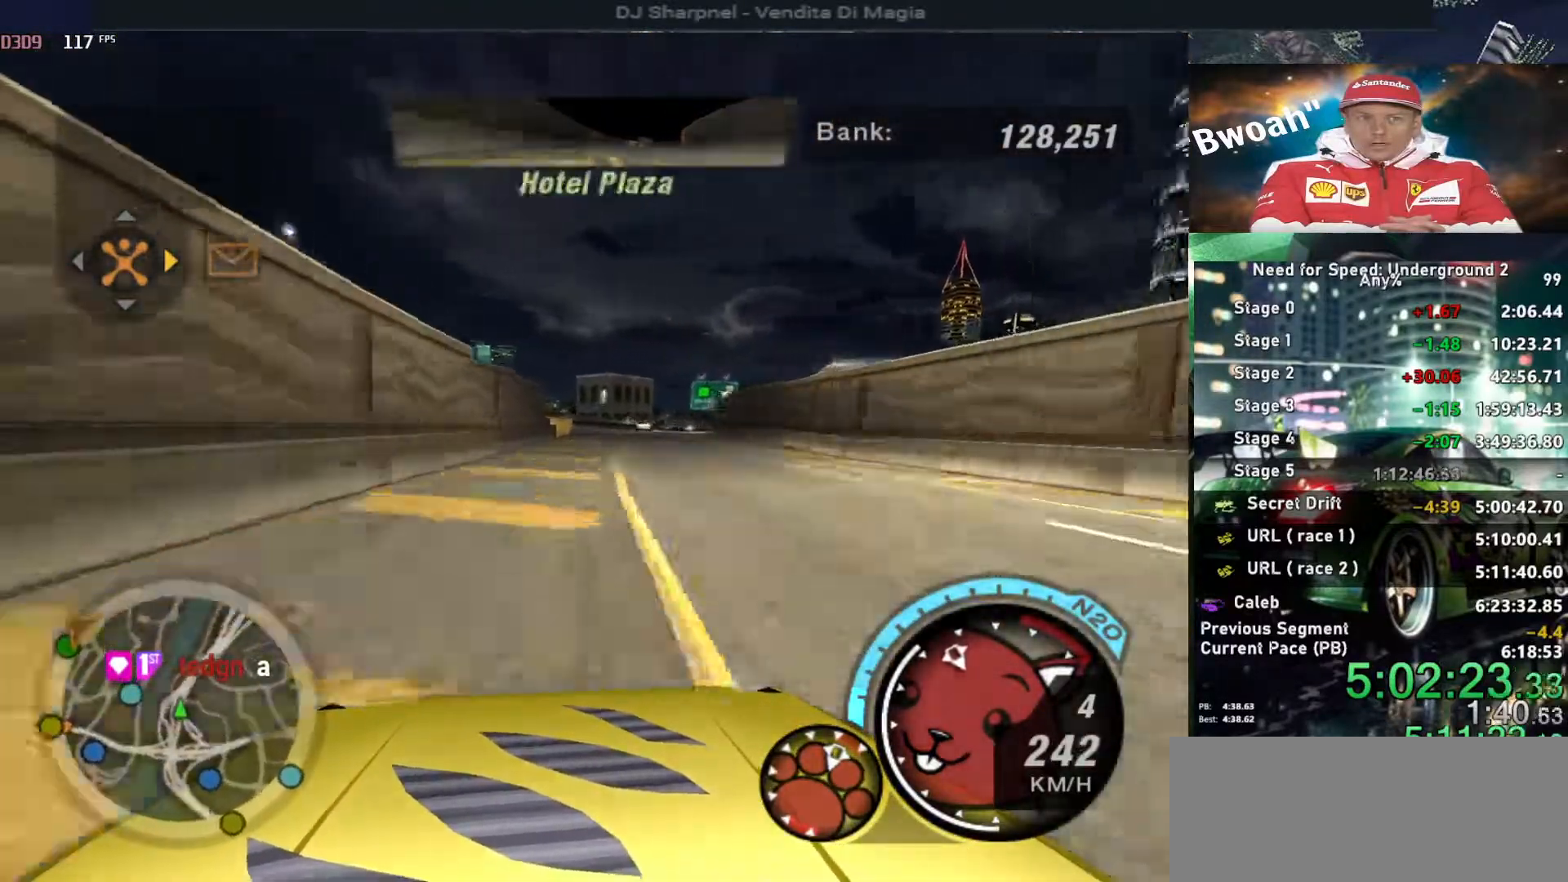
{"keys": ["alt", "up"], "events": [[83, "alt", "down"], [316, "right", "up"]]}
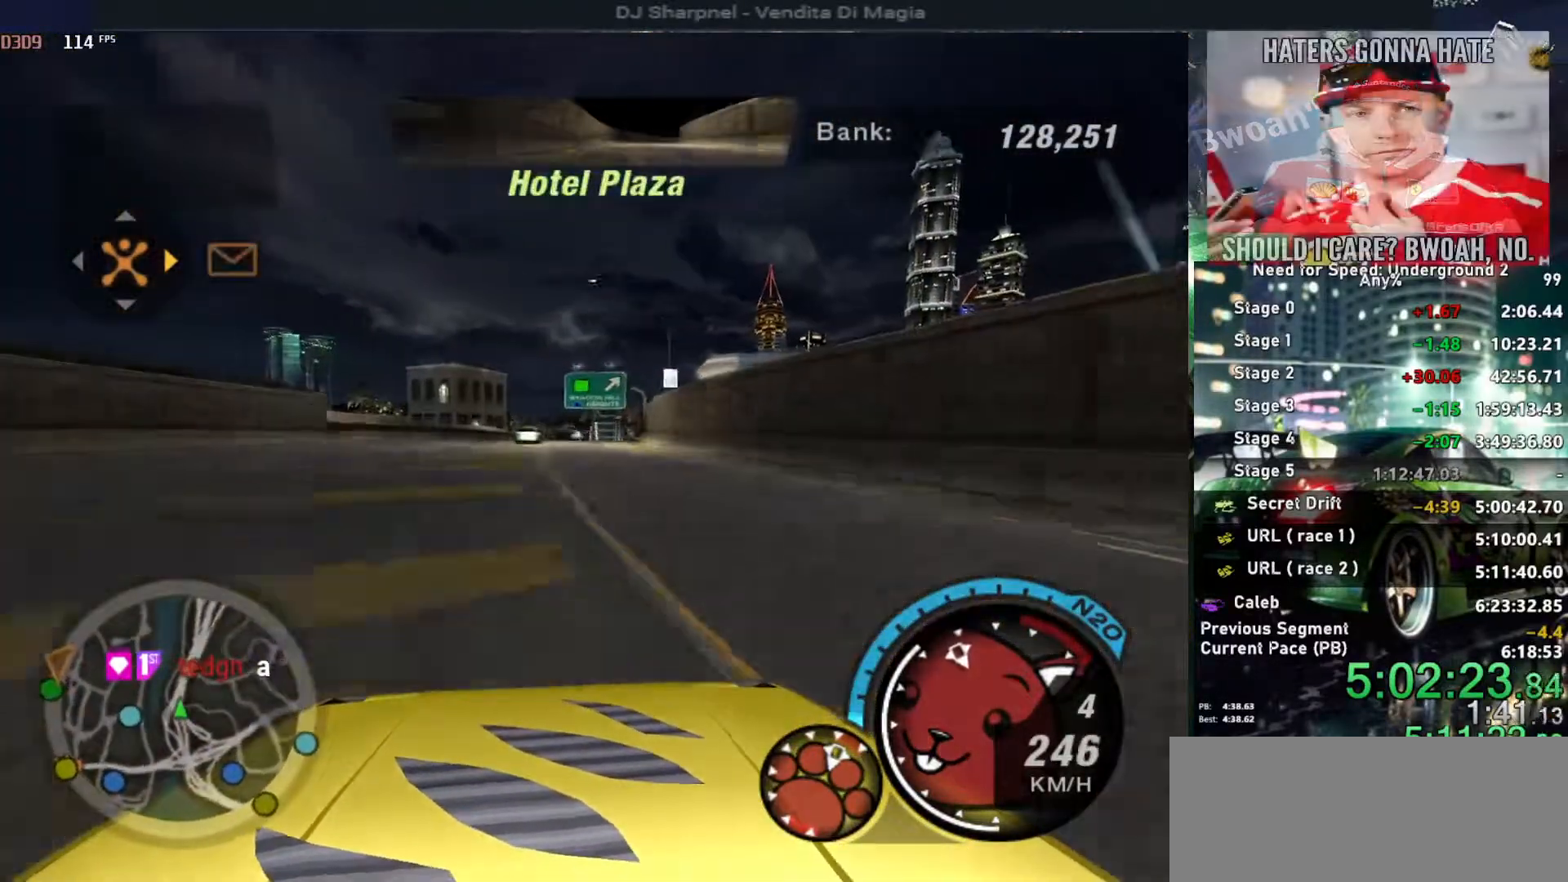
{"keys": ["alt", "up"], "events": []}
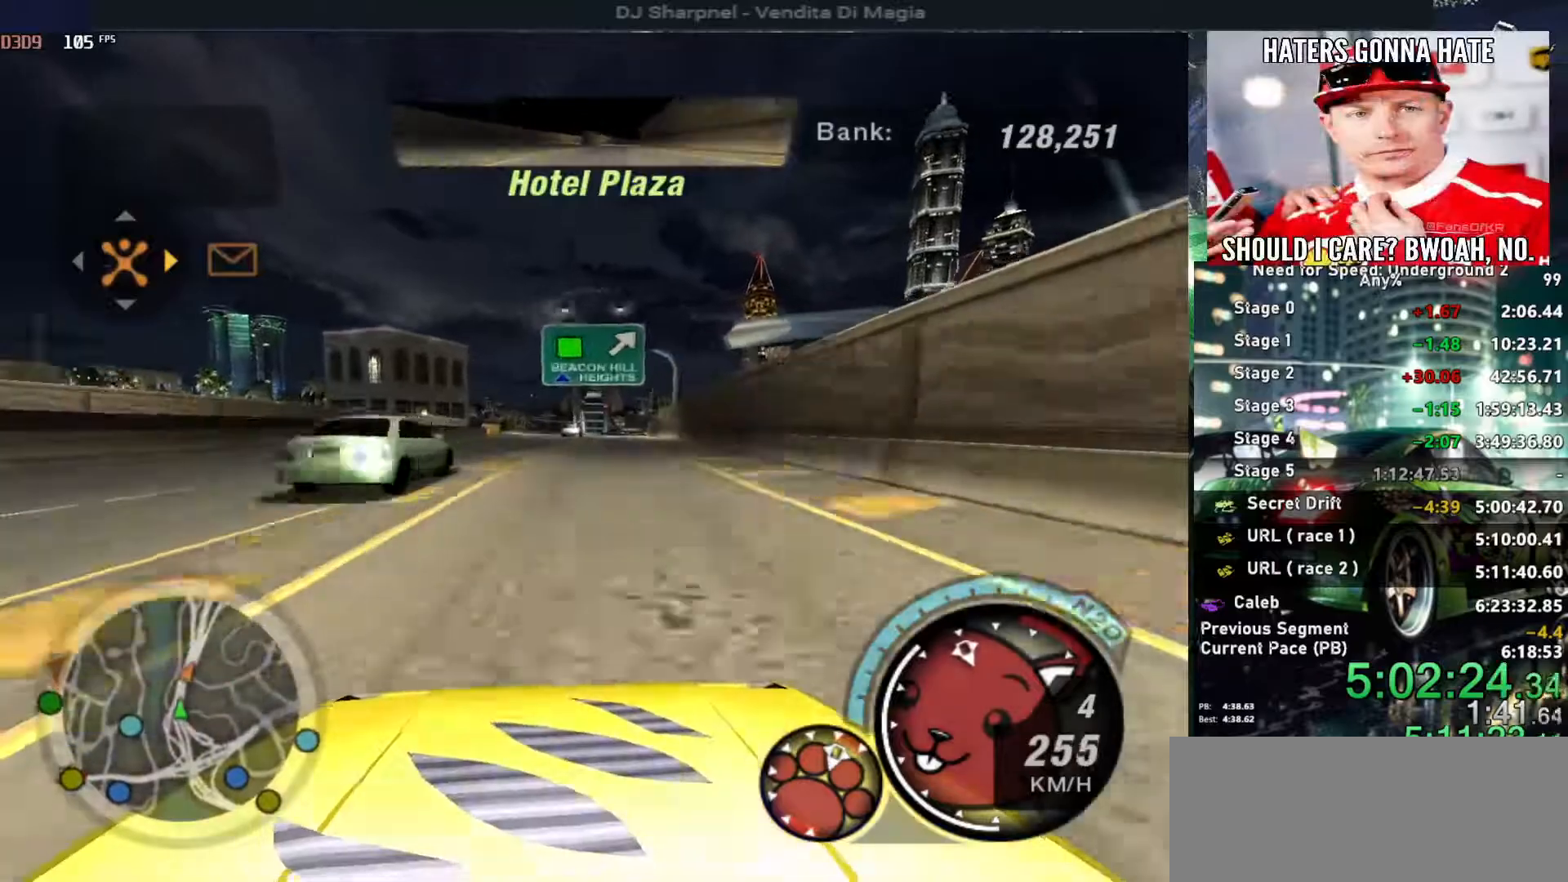
{"keys": ["alt", "left", "up"], "events": [[66, "right", "down"], [216, "right", "up"], [483, "left", "down"]]}
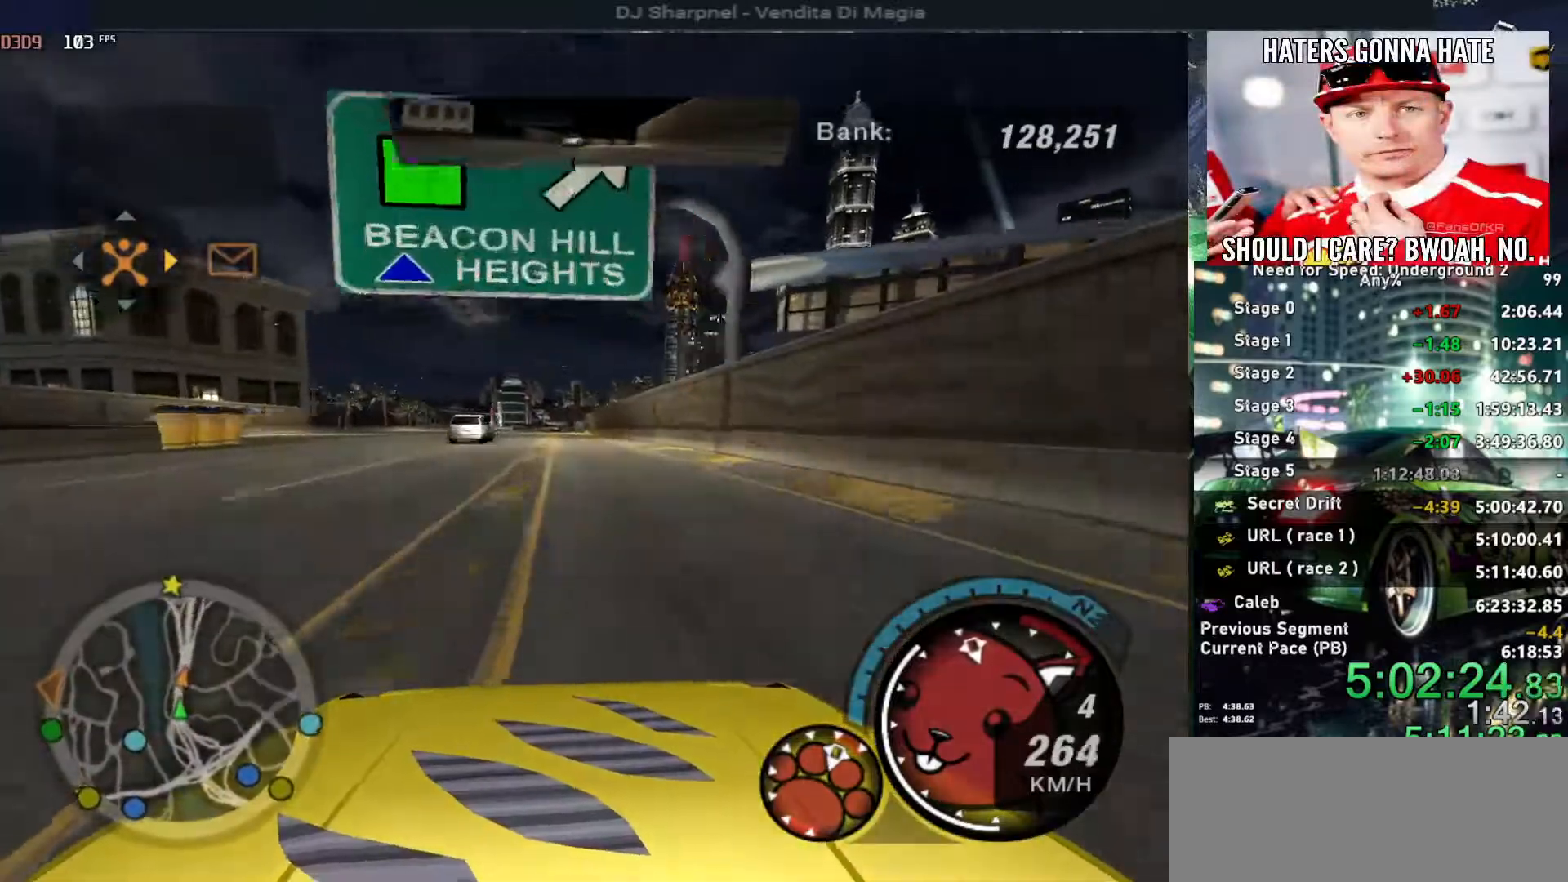
{"keys": ["alt", "up"], "events": [[83, "left", "up"]]}
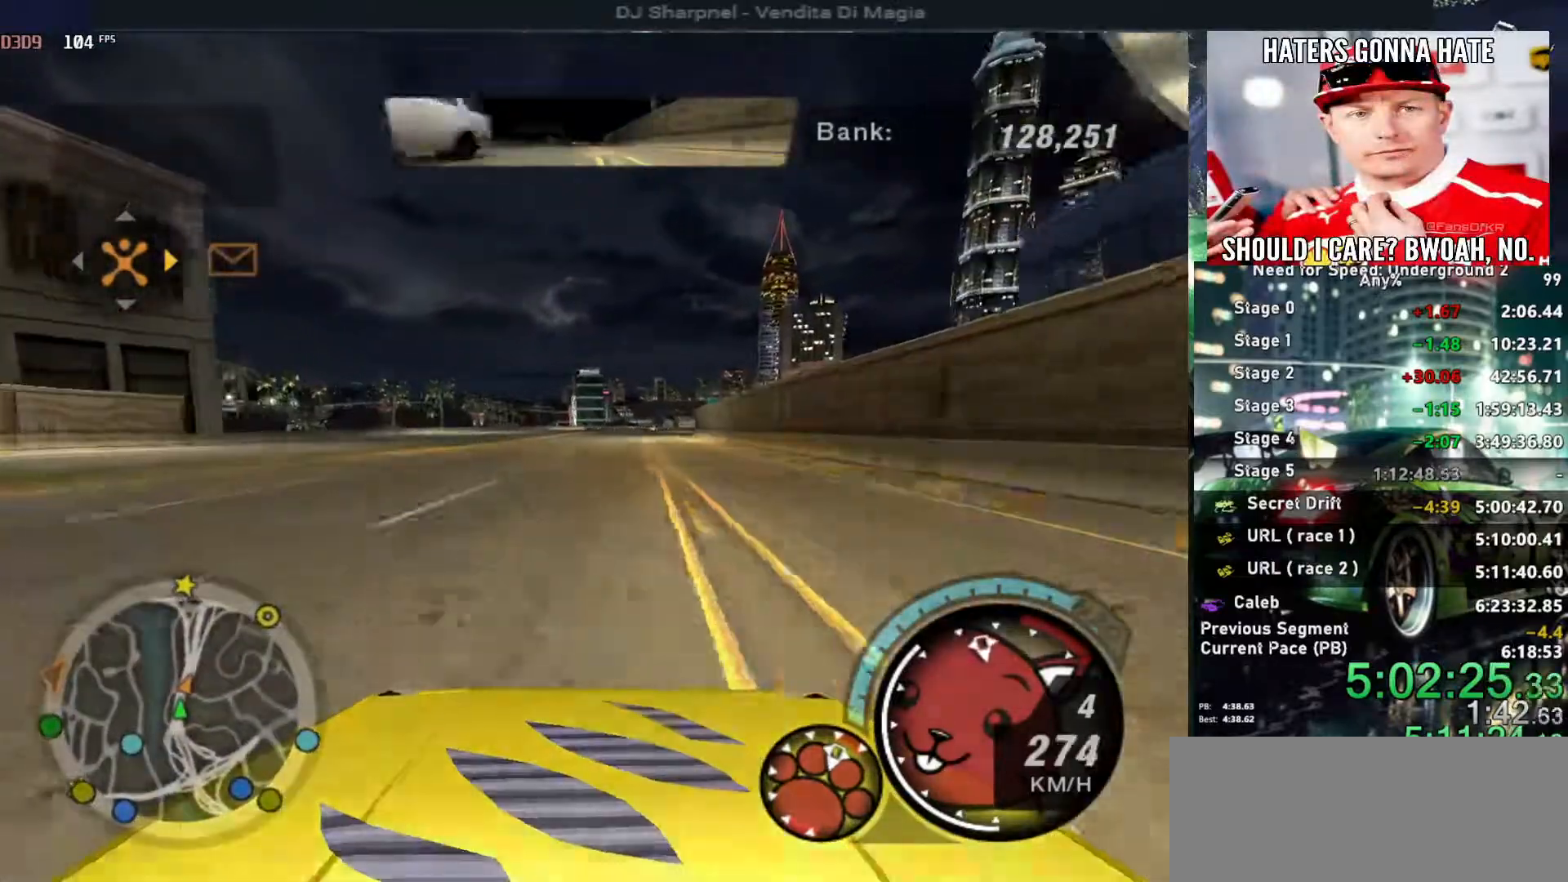
{"keys": ["alt", "up"], "events": [[150, "right", "down"], [283, "right", "up"]]}
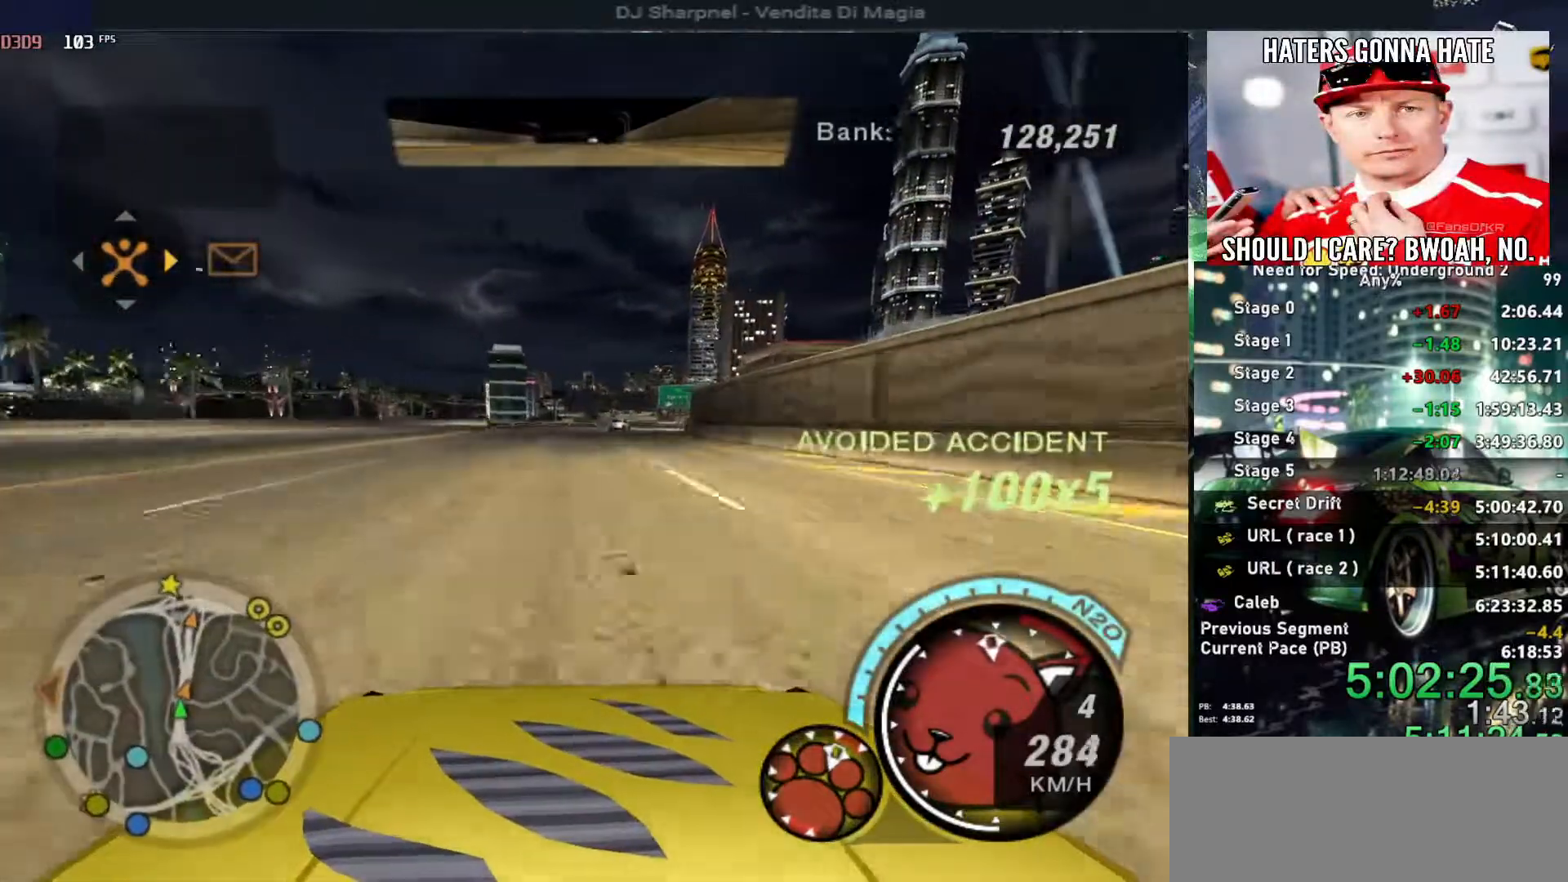
{"keys": ["alt", "right", "up"], "events": [[116, "right", "down"], [250, "right", "up"], [350, "right", "down"]]}
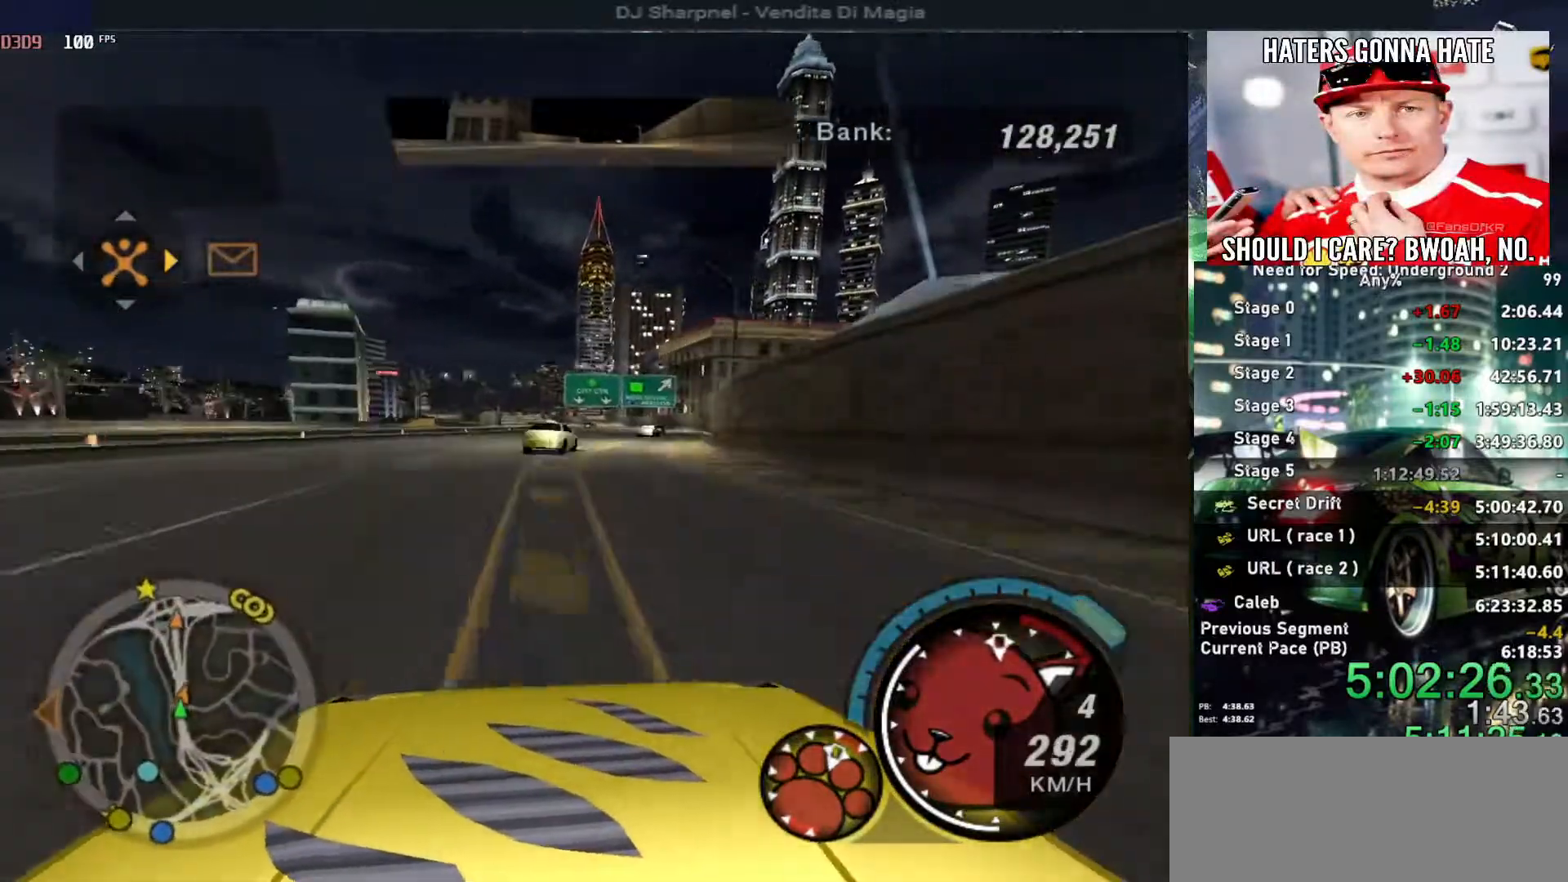
{"keys": ["left", "up"], "events": [[83, "alt", "up"], [133, "right", "up"], [266, "left", "down"]]}
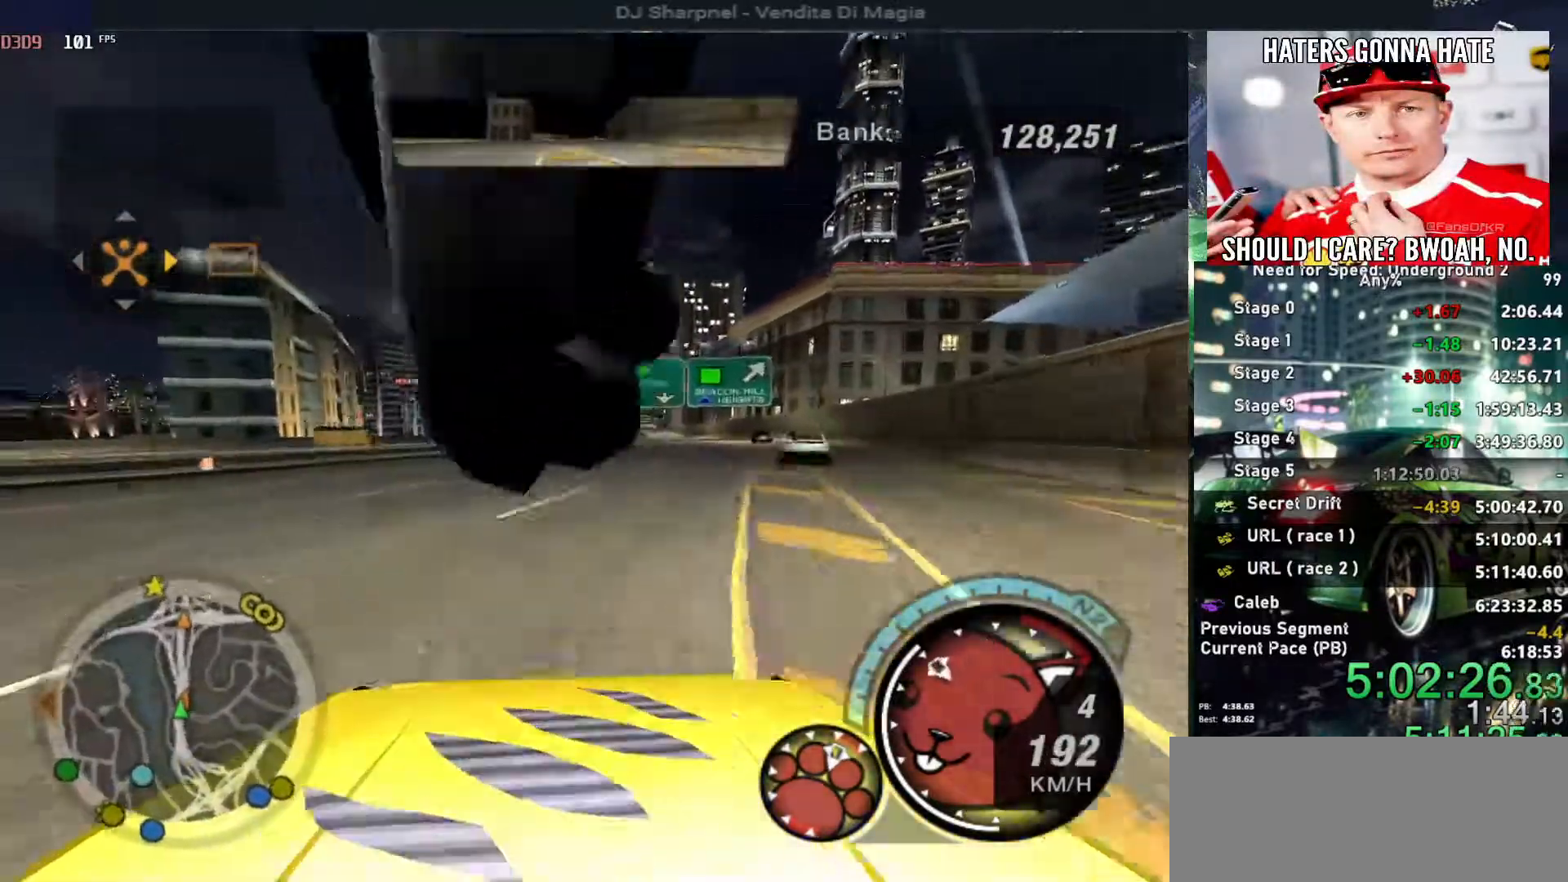
{"keys": ["alt", "up"], "events": [[50, "left", "up"], [50, "right", "down"], [200, "ctrl", "down"], [333, "ctrl", "up"], [333, "right", "up"], [383, "alt", "down"]]}
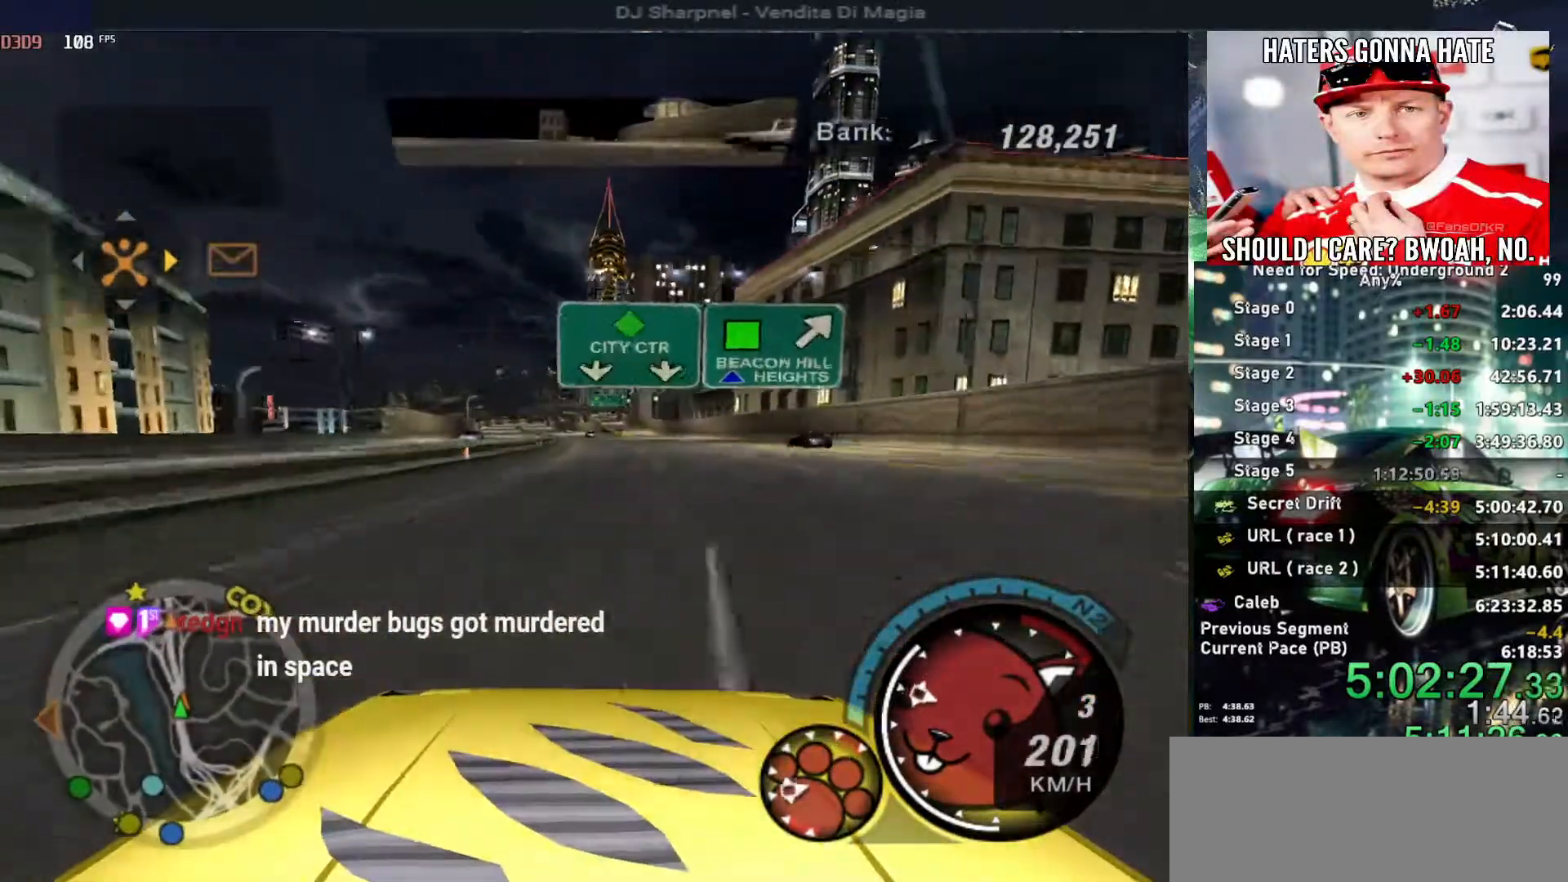
{"keys": ["alt", "left", "up"], "events": [[483, "left", "down"]]}
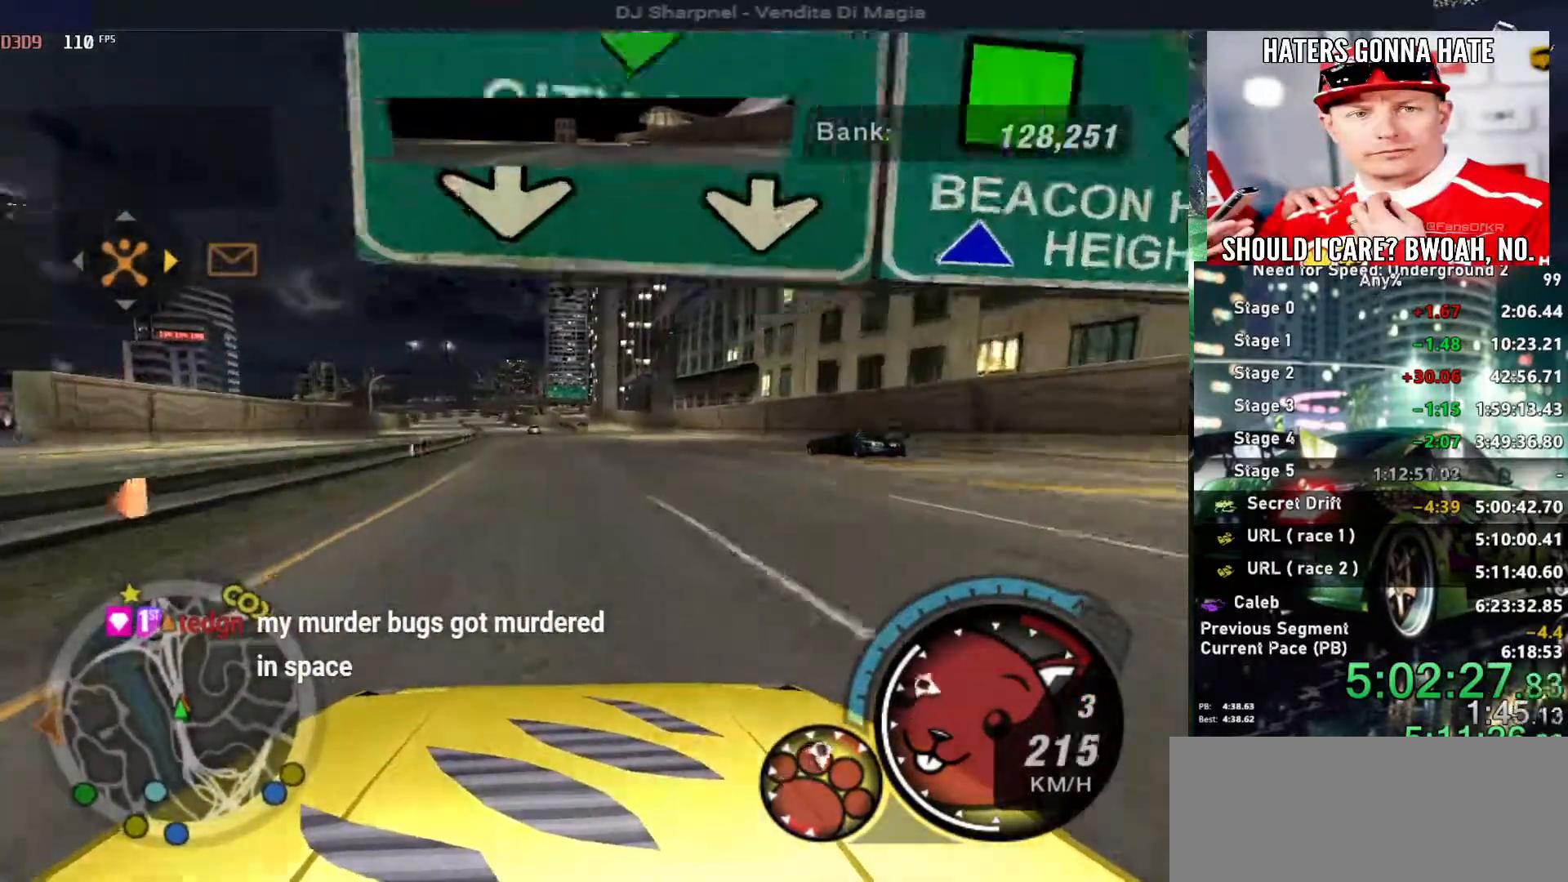
{"keys": ["alt", "up"], "events": [[83, "left", "up"]]}
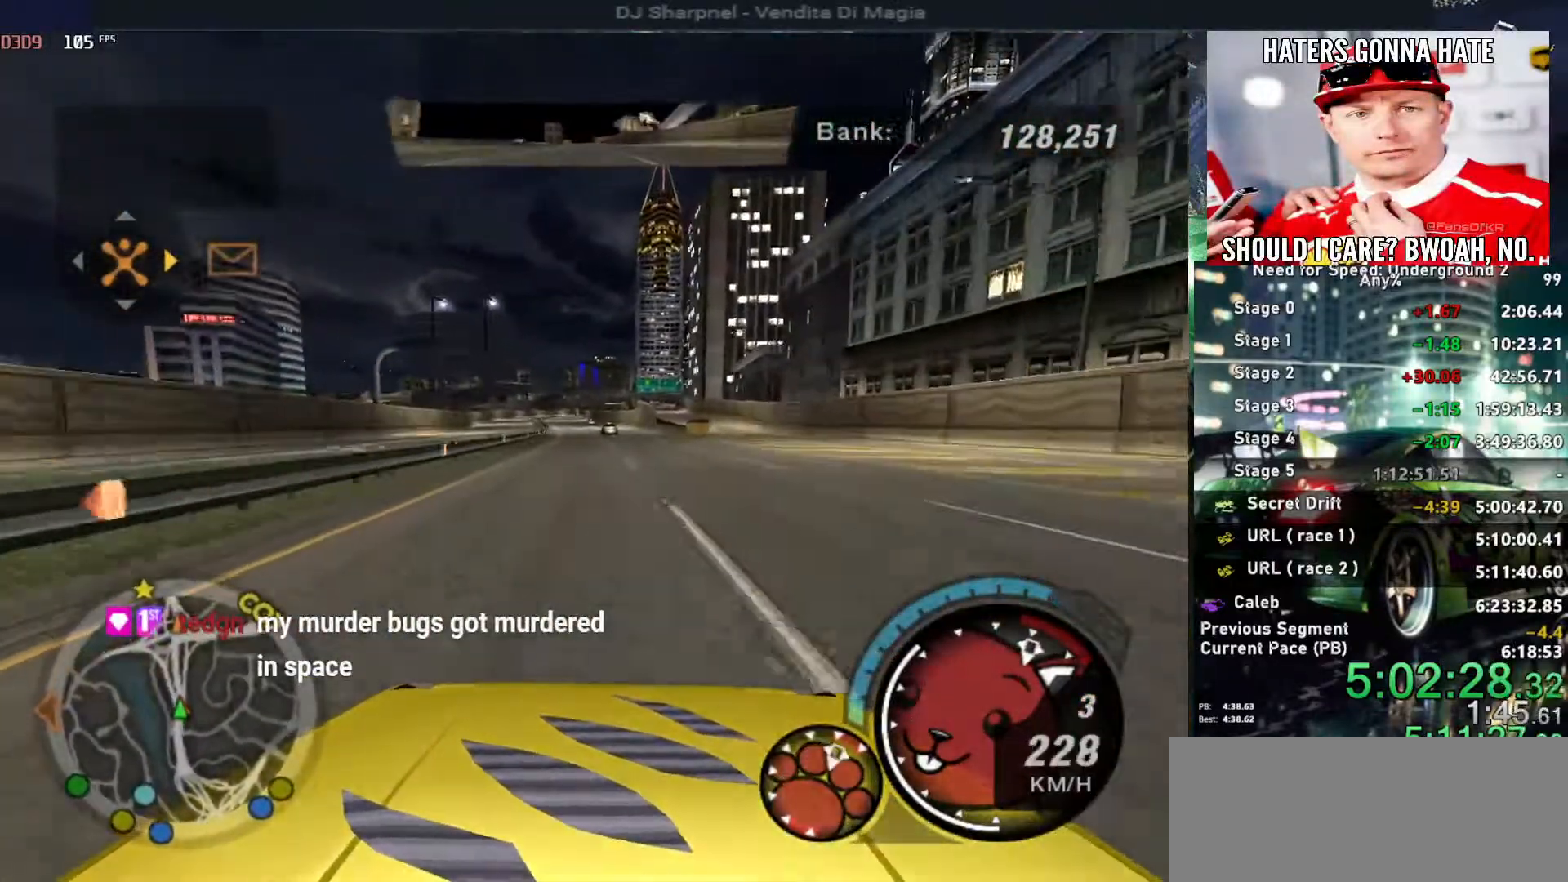
{"keys": ["alt", "up"], "events": [[50, "left", "down"], [150, "left", "up"], [333, "shift", "down"], [433, "shift", "up"]]}
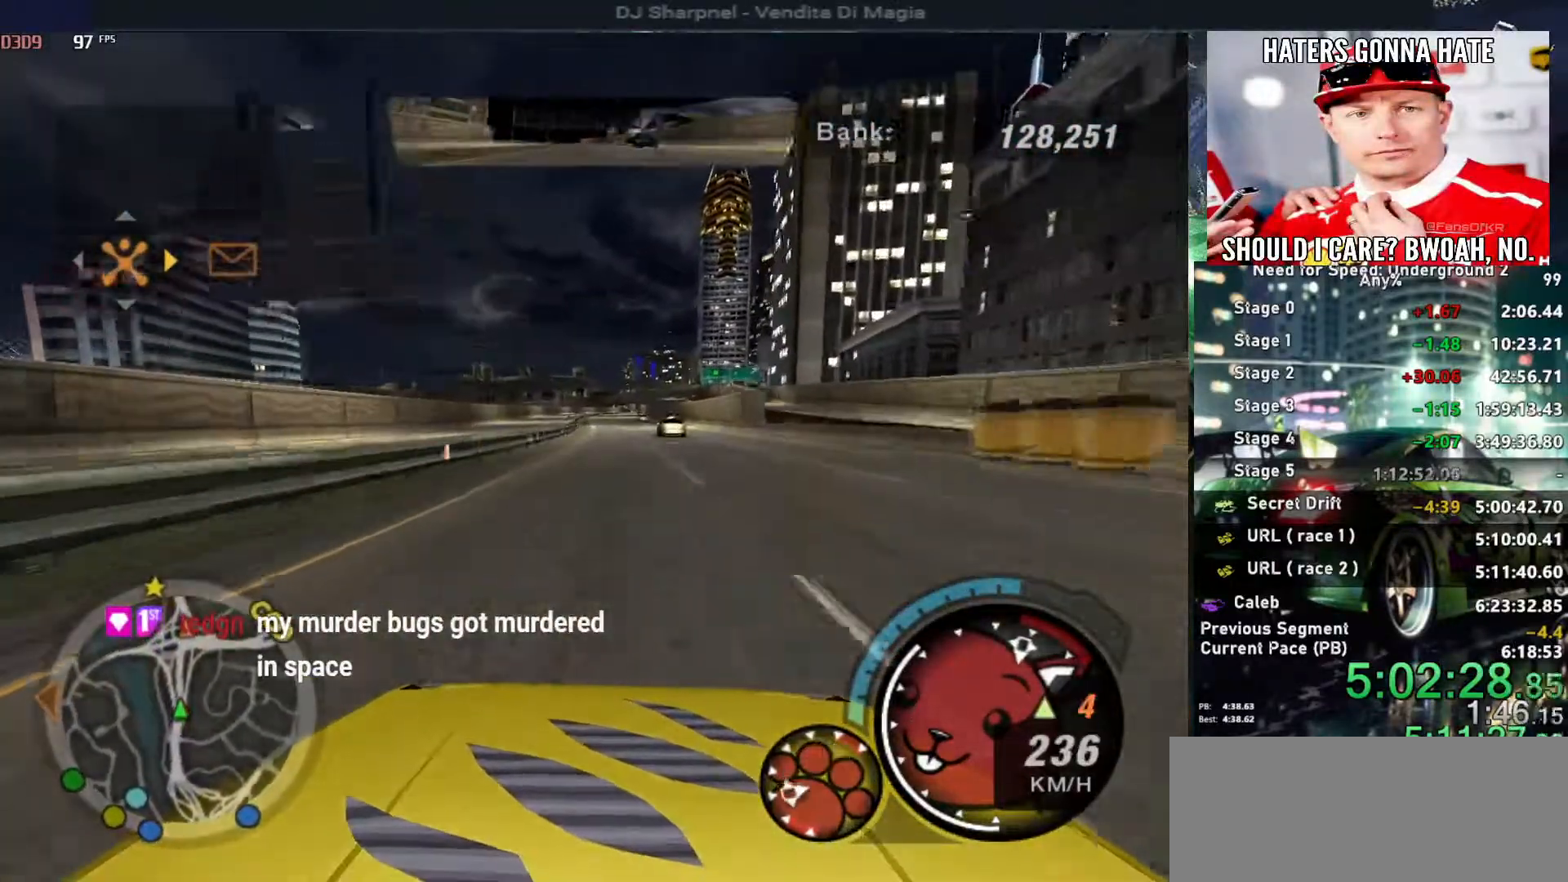
{"keys": ["alt", "up"], "events": []}
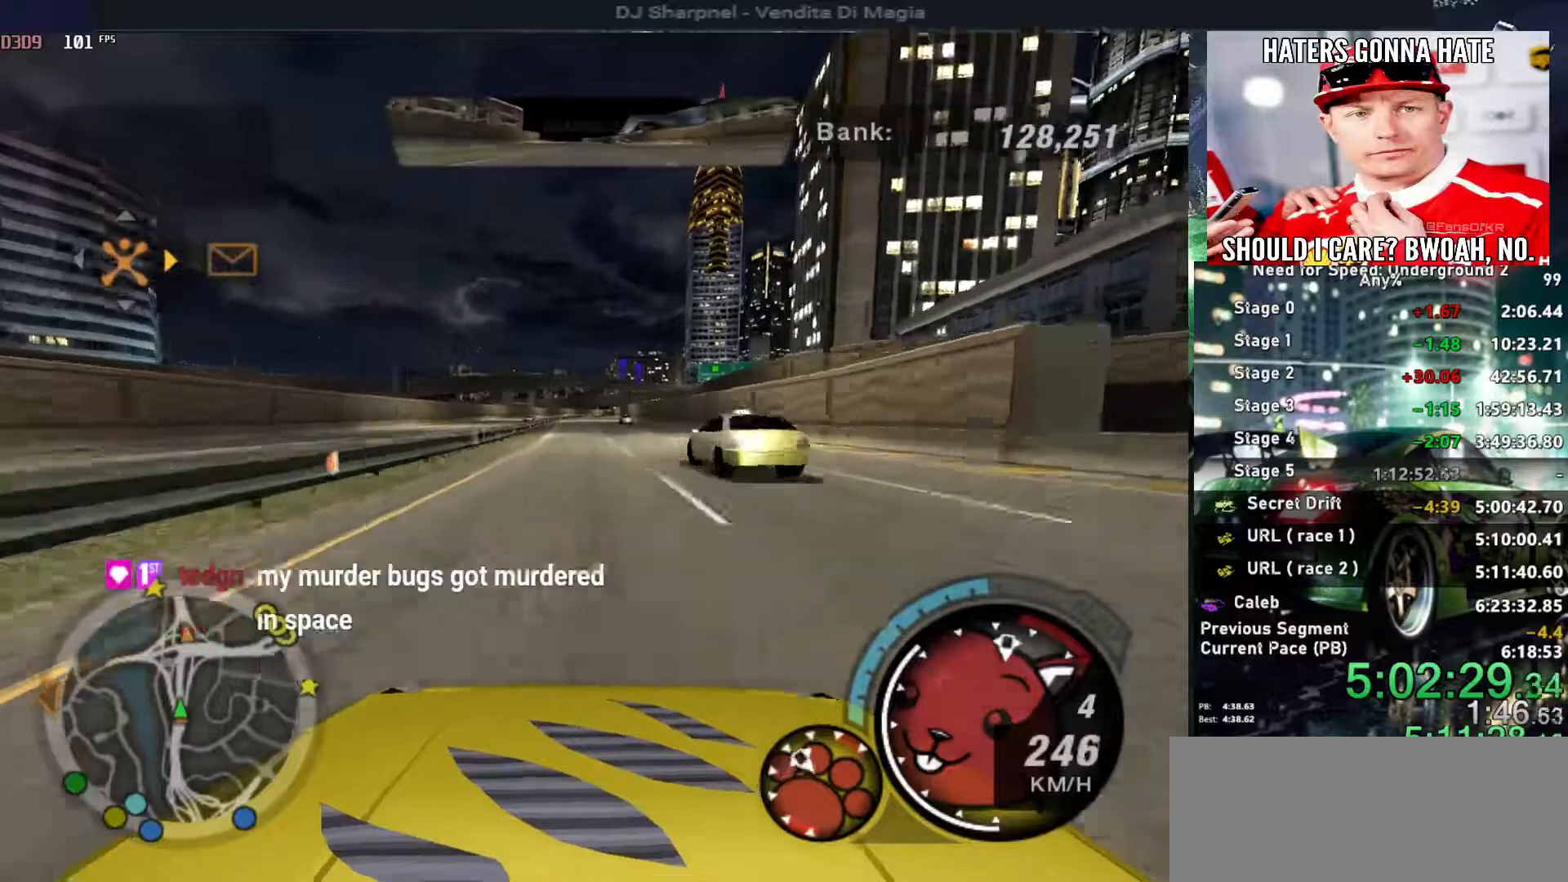
{"keys": ["alt", "up"], "events": []}
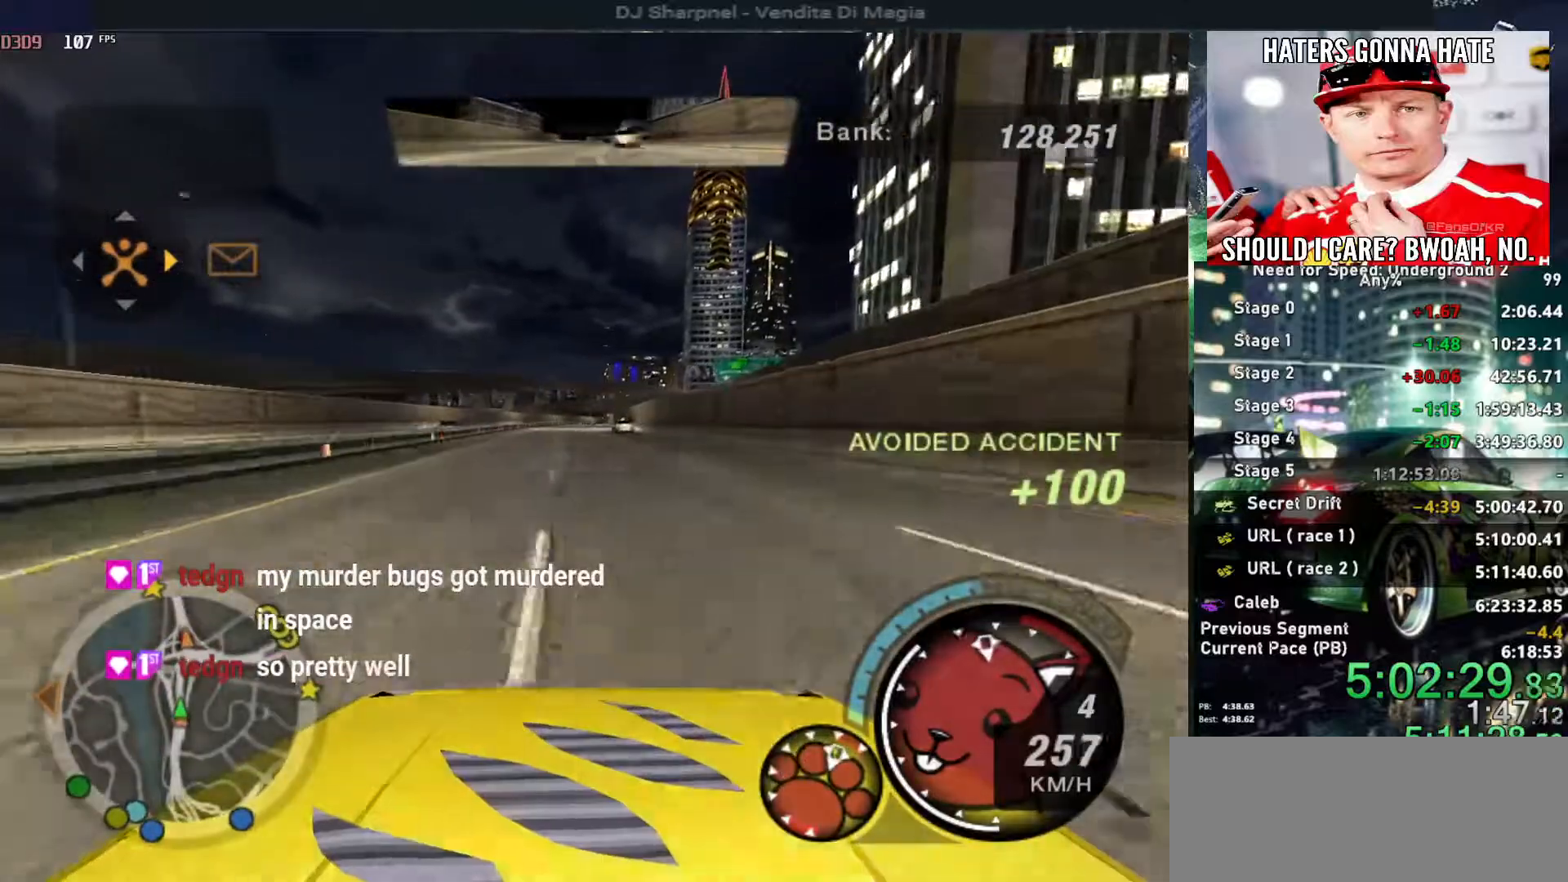
{"keys": ["alt", "up"], "events": [[283, "left", "down"], [333, "left", "up"]]}
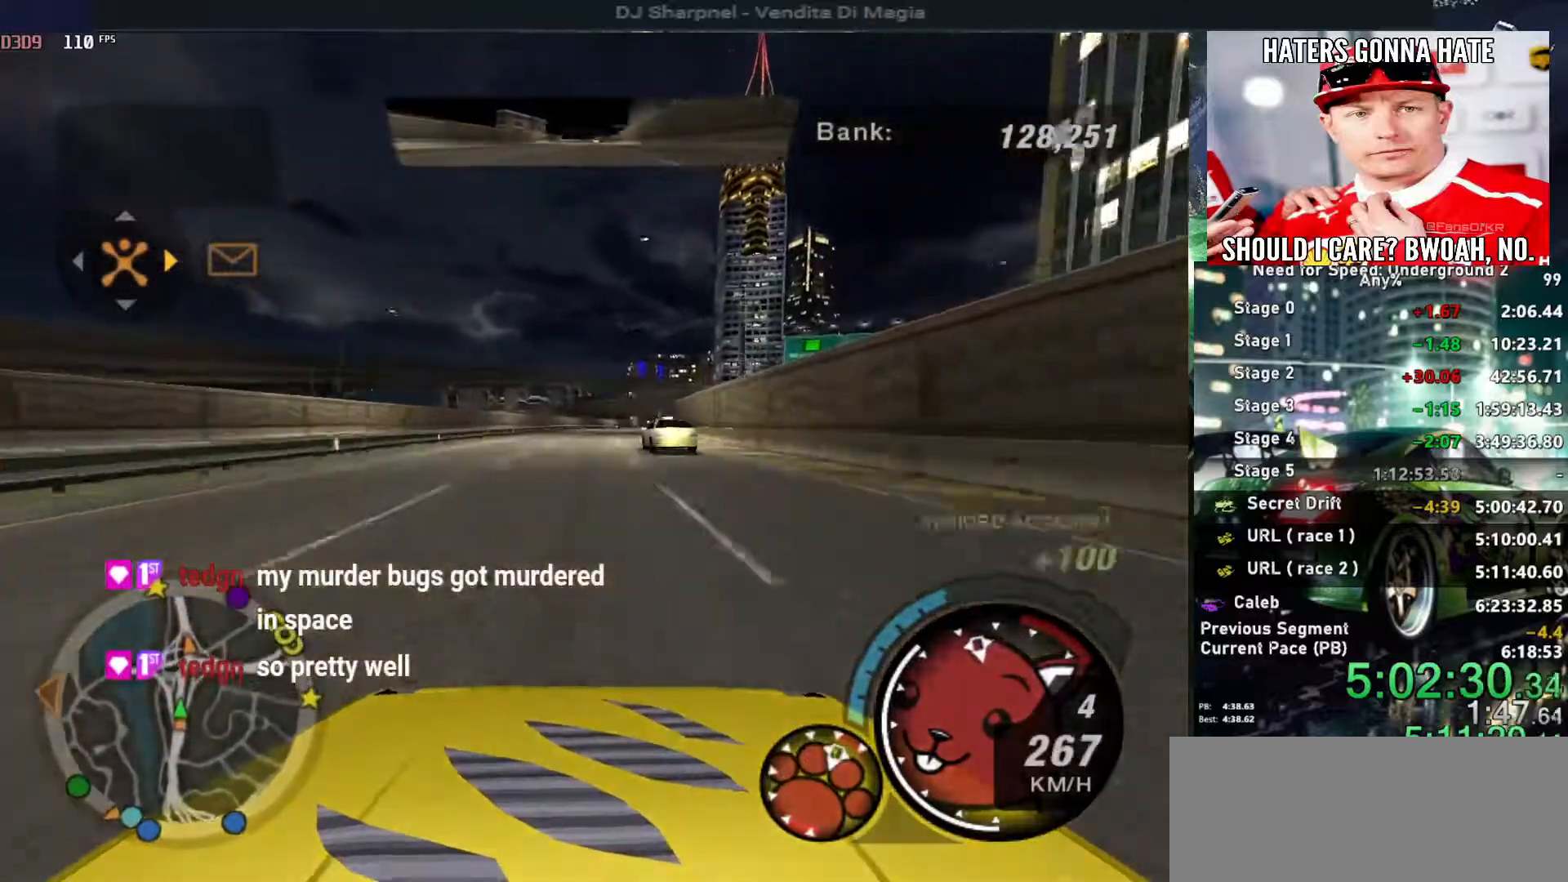
{"keys": ["alt", "up"], "events": [[300, "right", "down"], [400, "right", "up"]]}
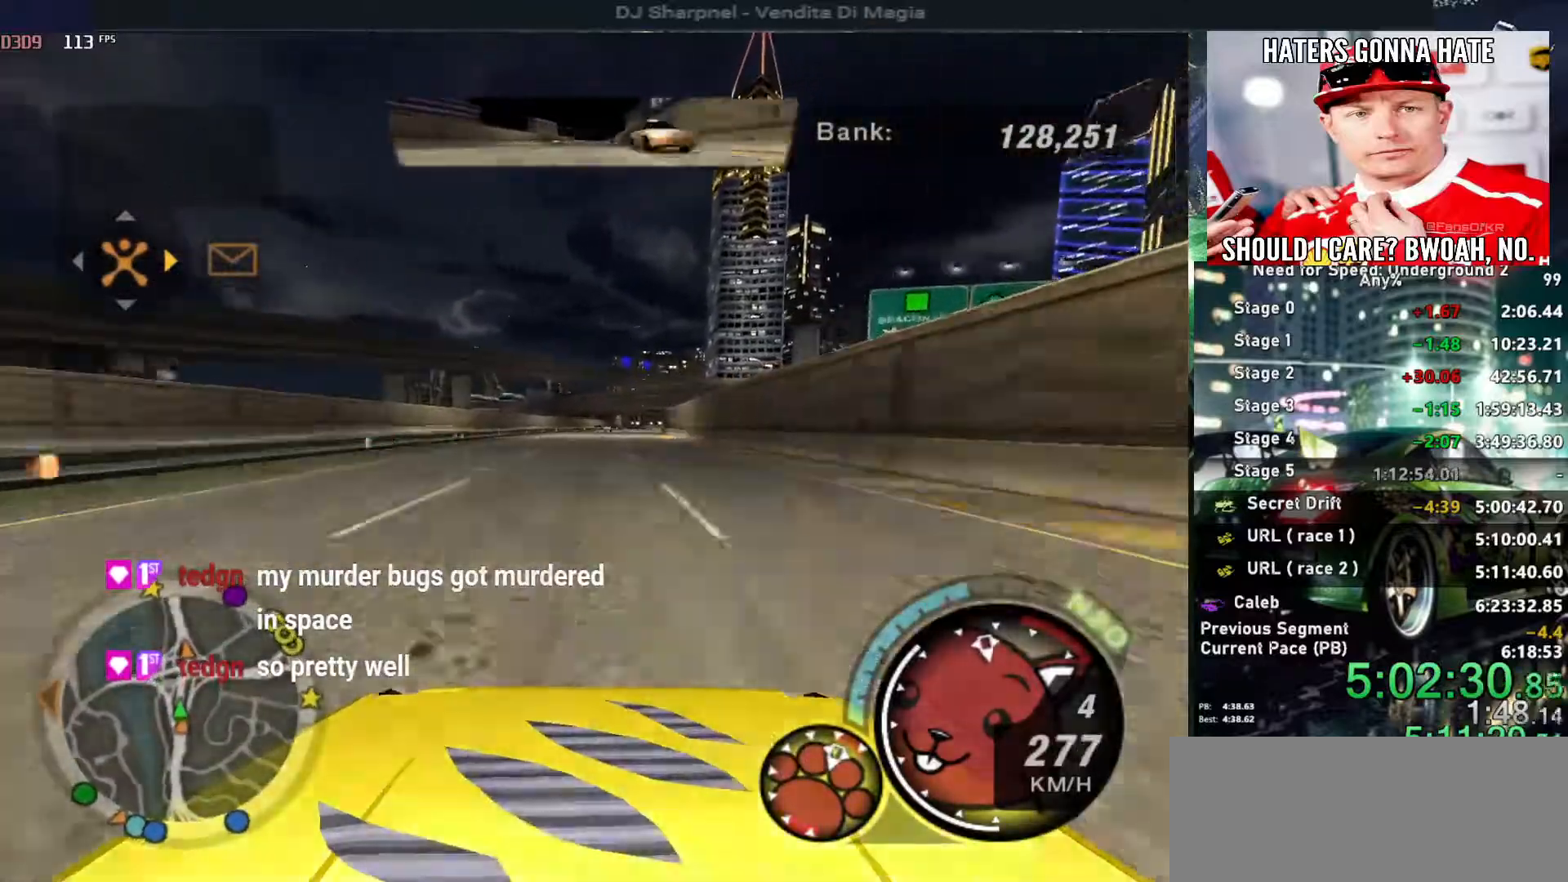
{"keys": ["alt", "right", "up"], "events": [[500, "right", "down"]]}
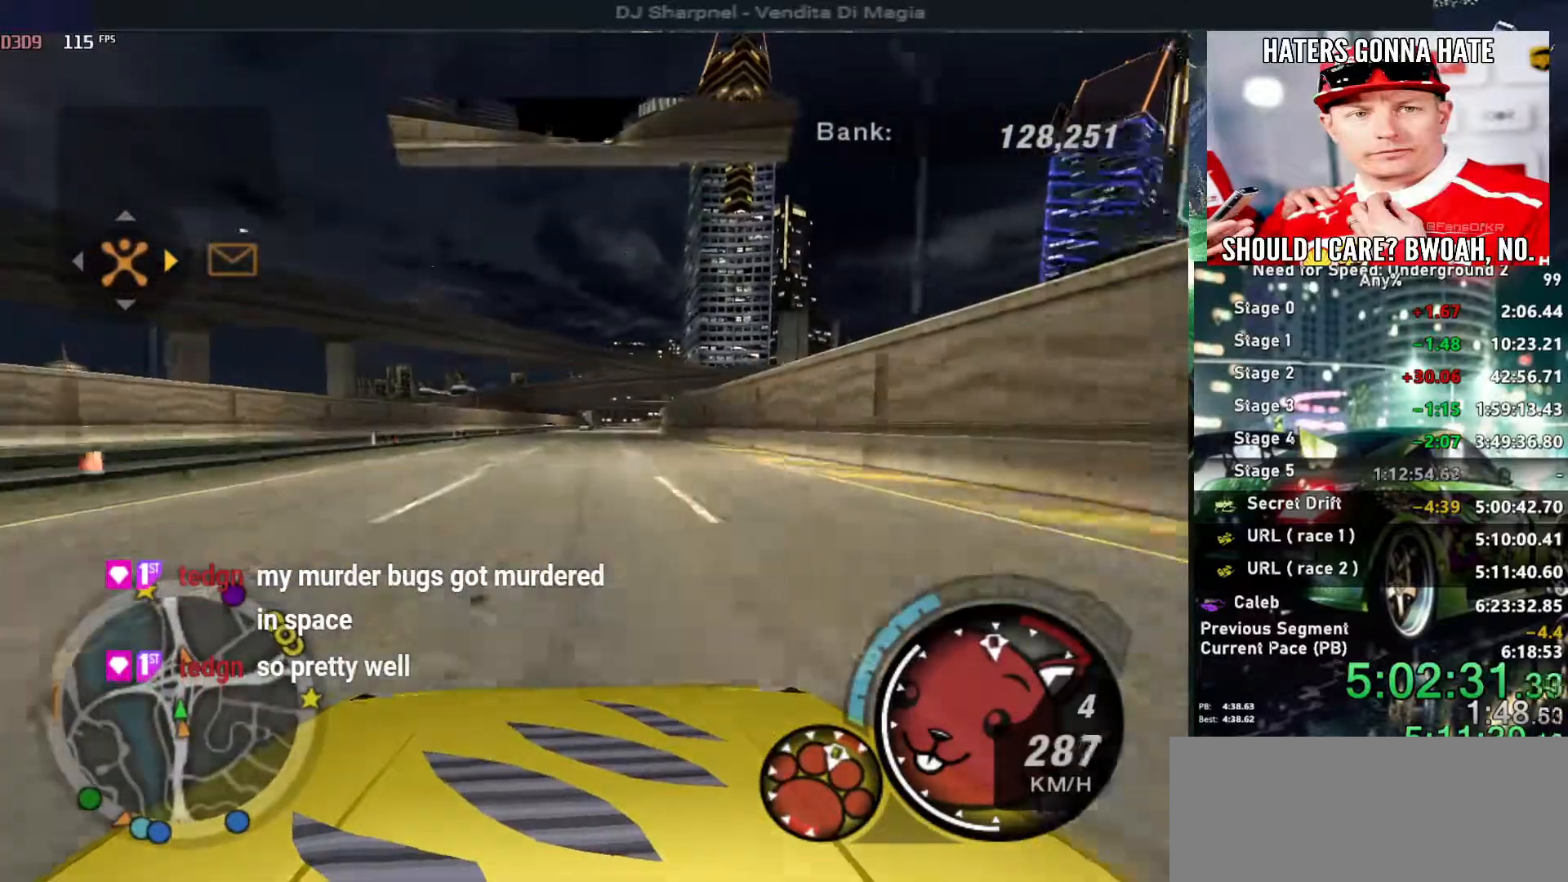
{"keys": ["alt", "up"], "events": [[100, "right", "up"]]}
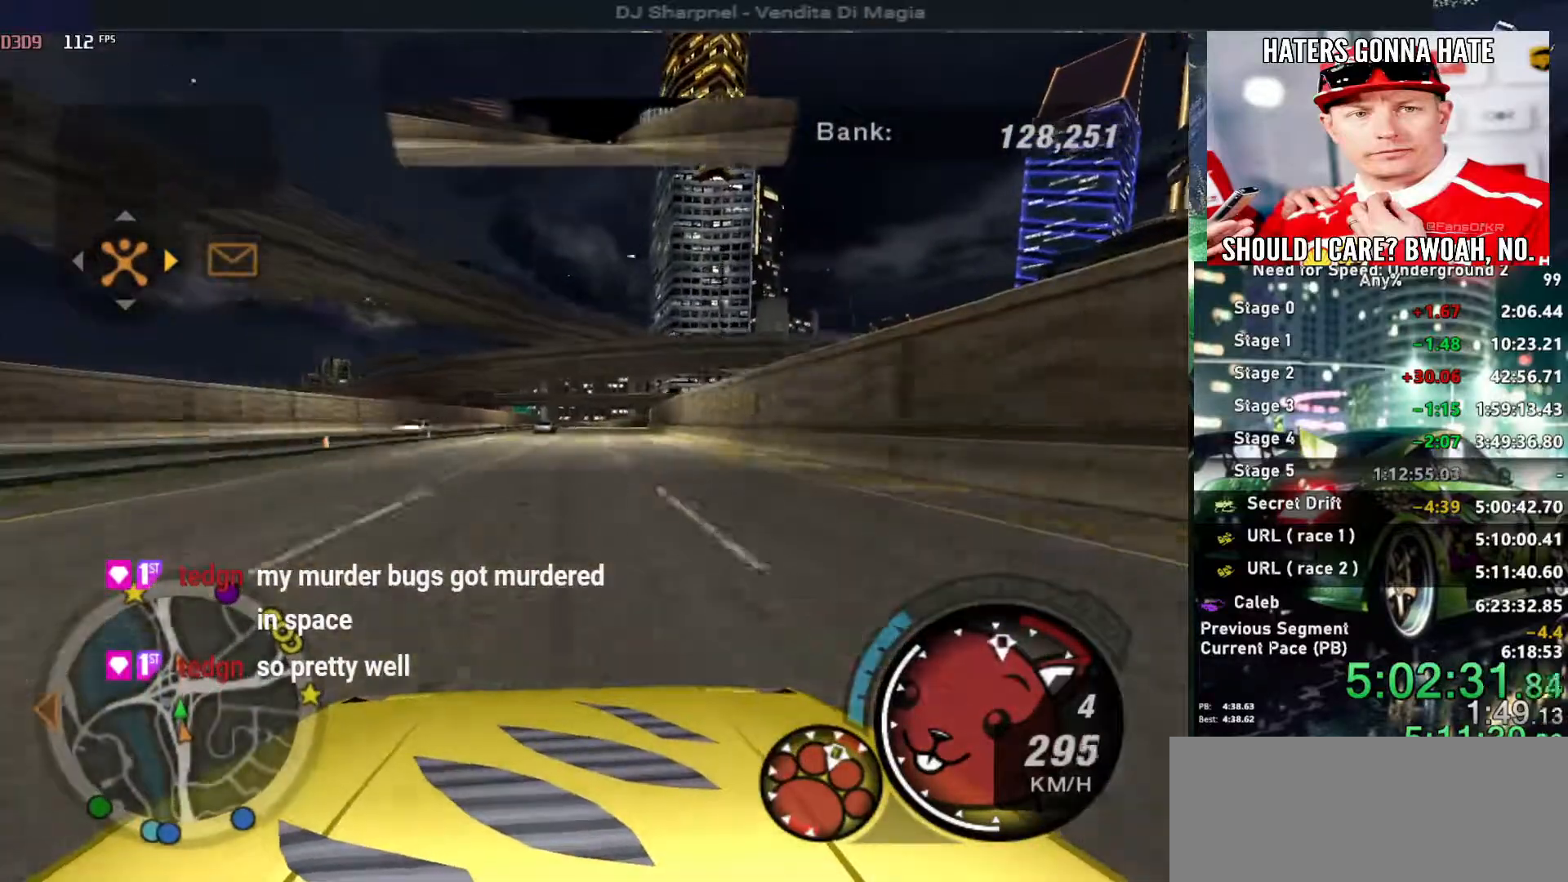
{"keys": ["alt", "right", "up"], "events": [[450, "right", "down"]]}
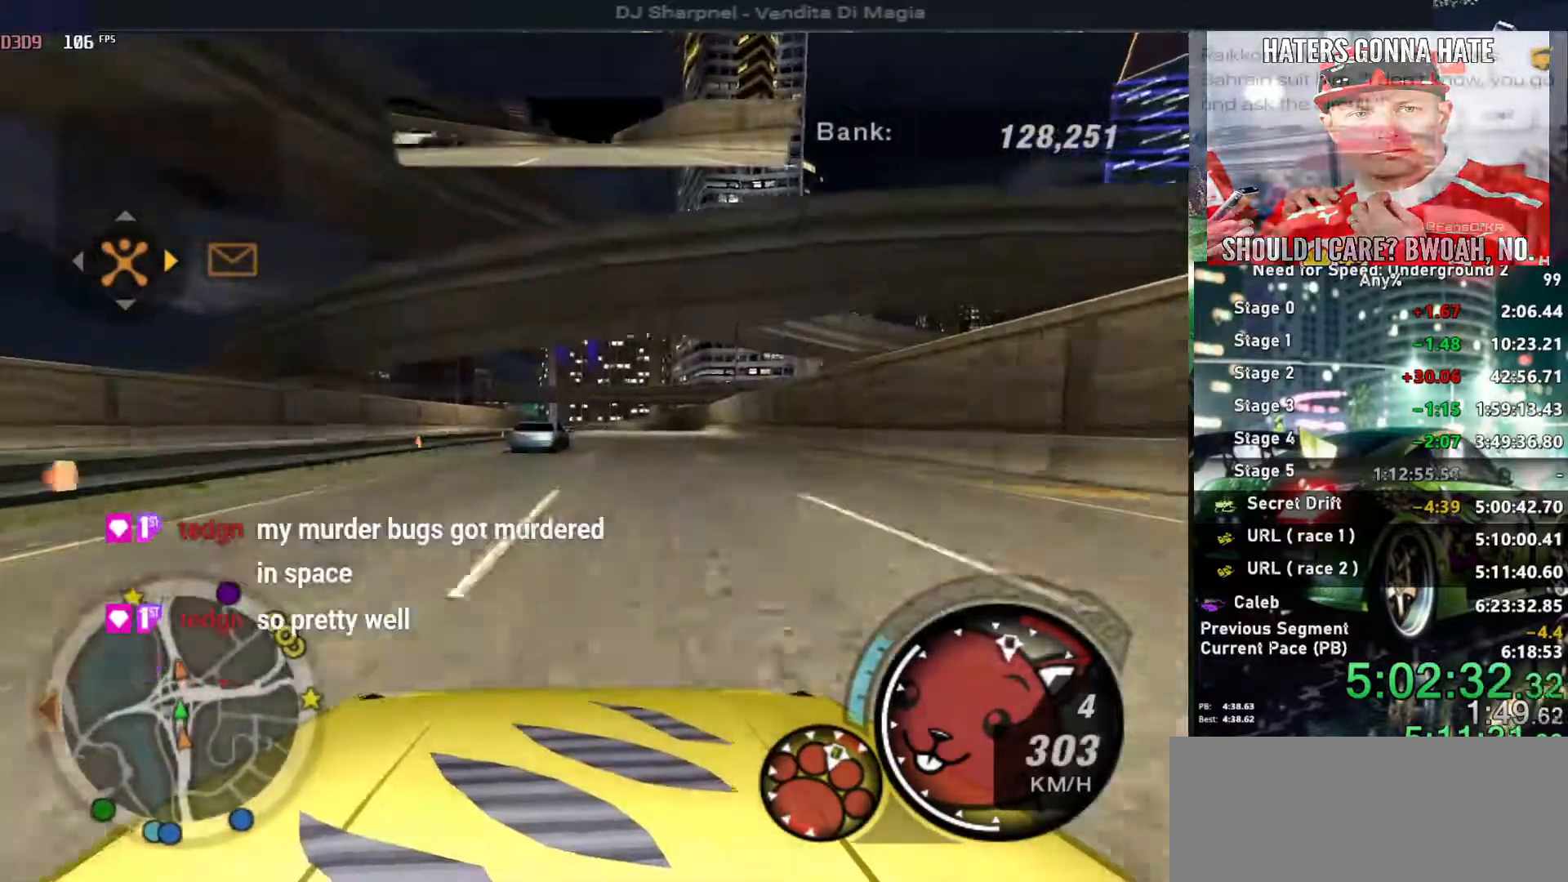
{"keys": ["alt", "up"], "events": [[33, "right", "up"], [266, "right", "down"], [316, "right", "up"]]}